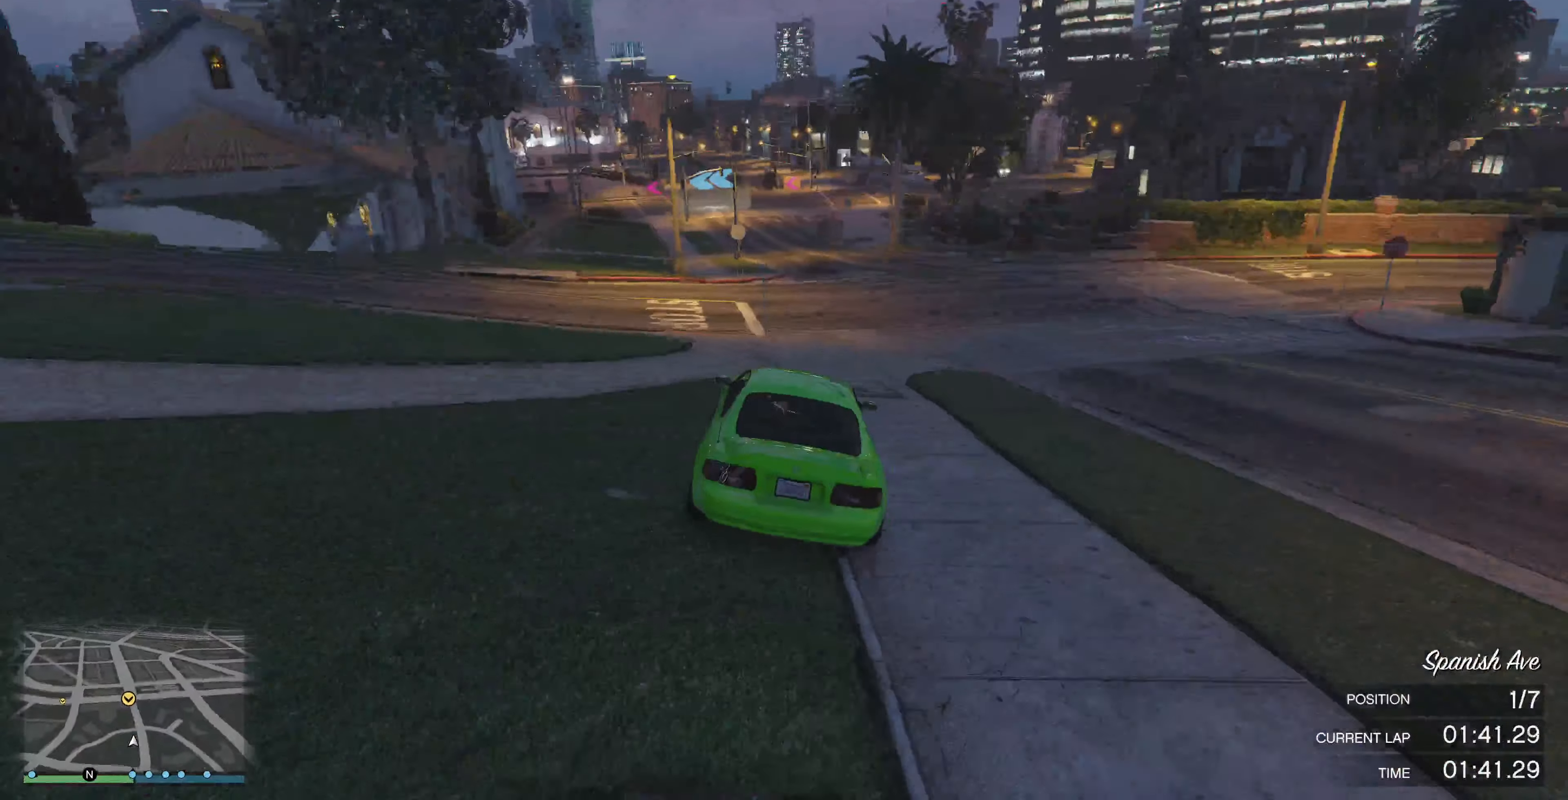
Gameplay with a controller (PlayStation layout); each line is a JSON object with the inputs held at the frame after it. "events" lists button and stick changes between this image and that frame as [ms after this image, input, new state], when the widget could be followed in between.
{"buttons": [], "left_stick": "center", "right_stick": "center", "events": [[367, "left_stick", "left"], [433, "left_stick", "center"], [500, "R2", "up"]]}
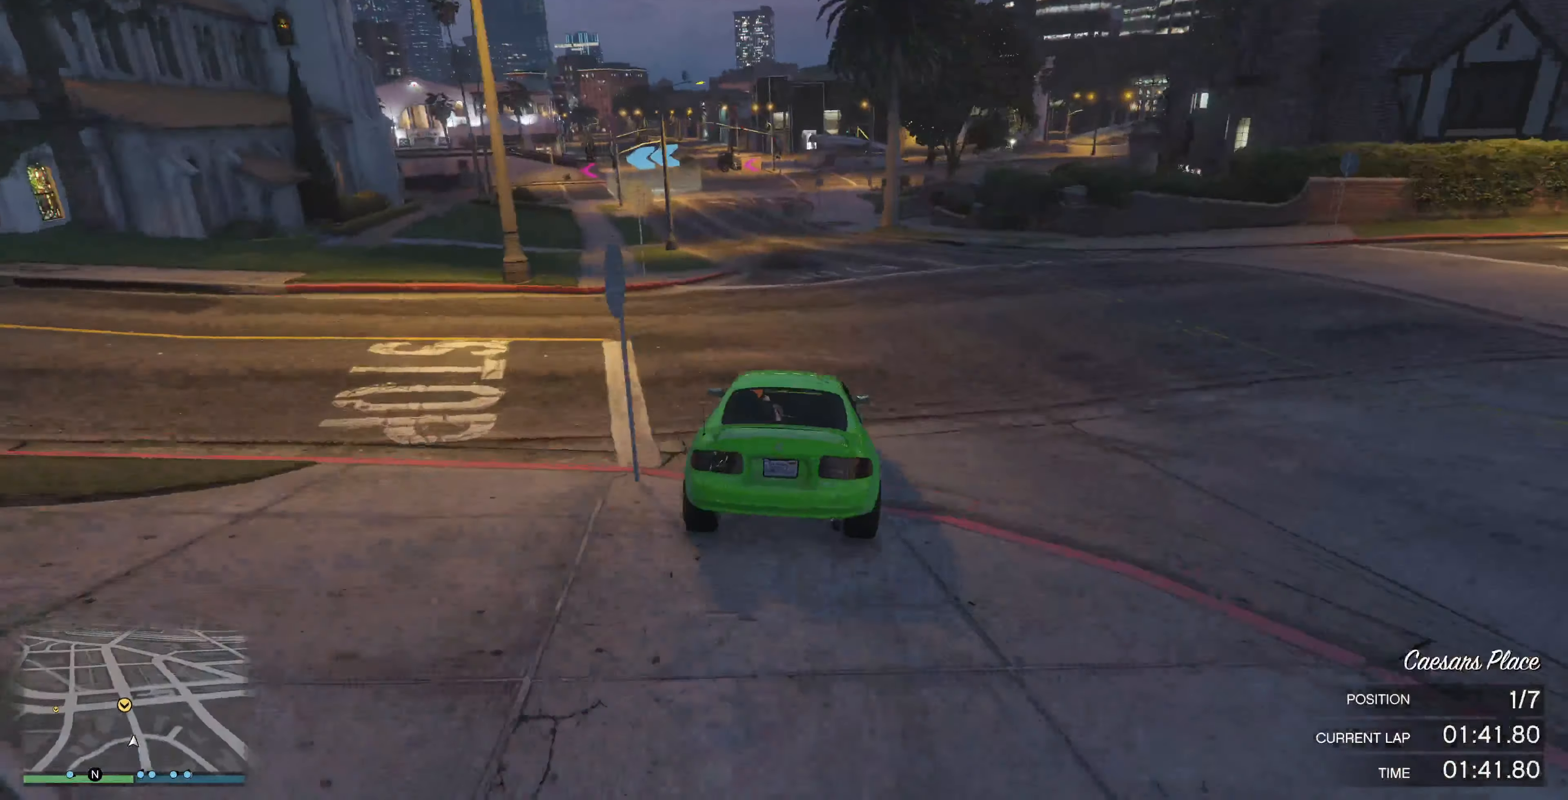
{"buttons": ["R2"], "left_stick": "center", "right_stick": "center", "events": [[133, "R2", "down"]]}
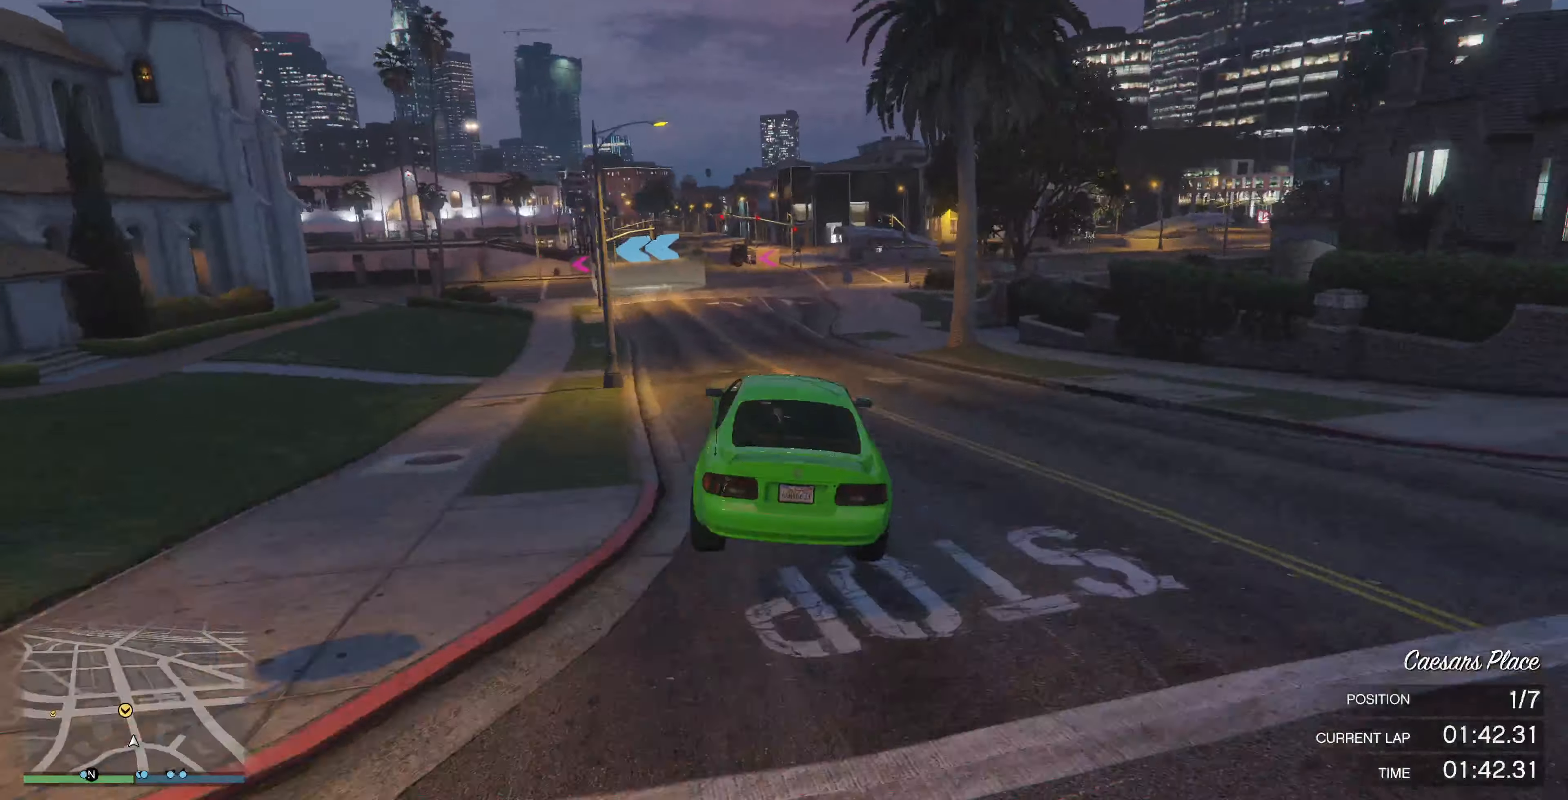
{"buttons": ["R2"], "left_stick": "center", "right_stick": "left", "events": [[100, "right_stick", "left"]]}
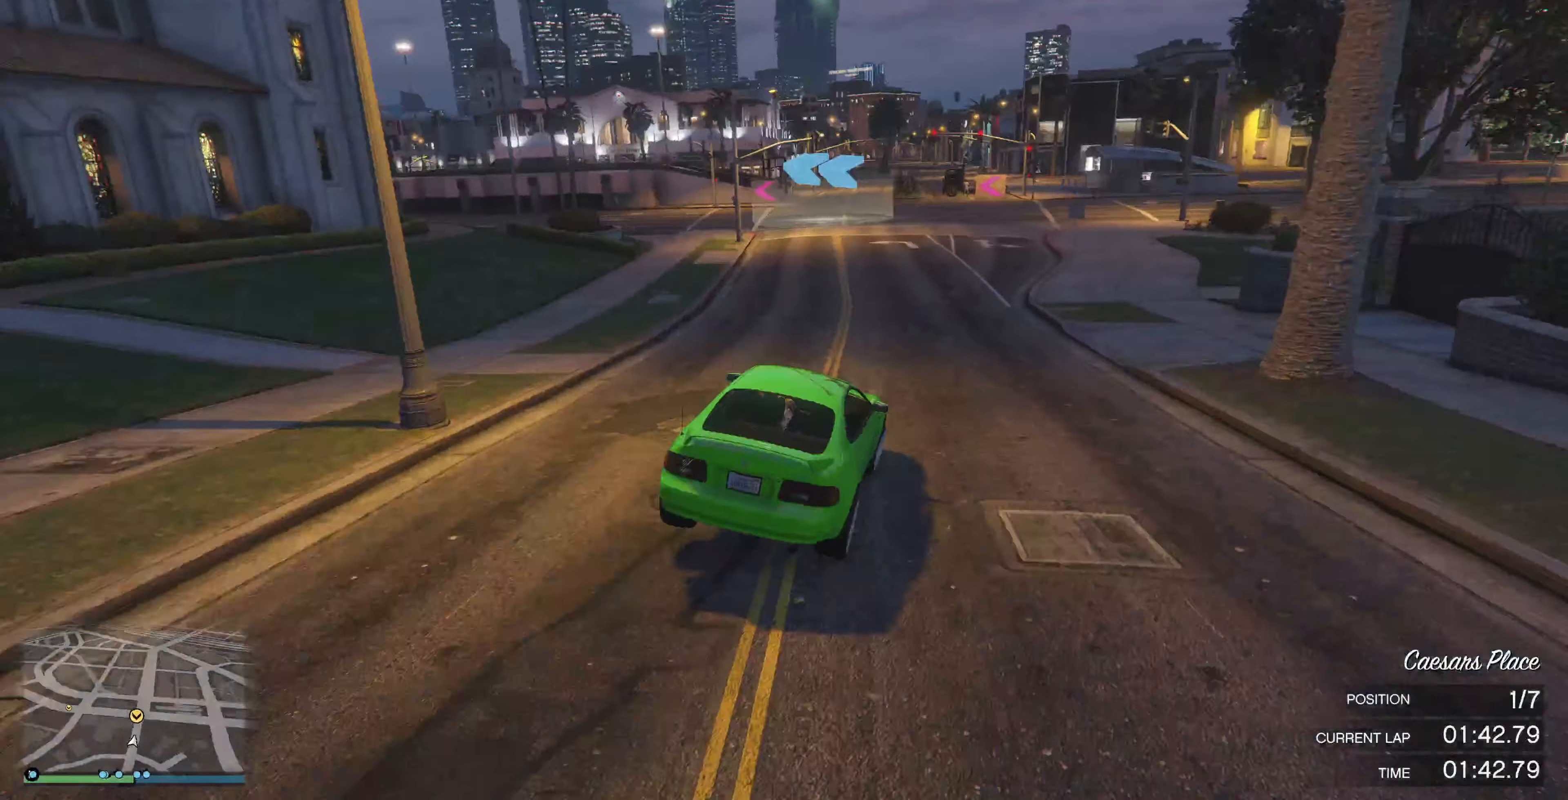
{"buttons": [], "left_stick": "up-left", "right_stick": "left", "events": [[200, "R2", "up"], [200, "left_stick", "up-left"], [366, "L2", "down"], [500, "L2", "up"]]}
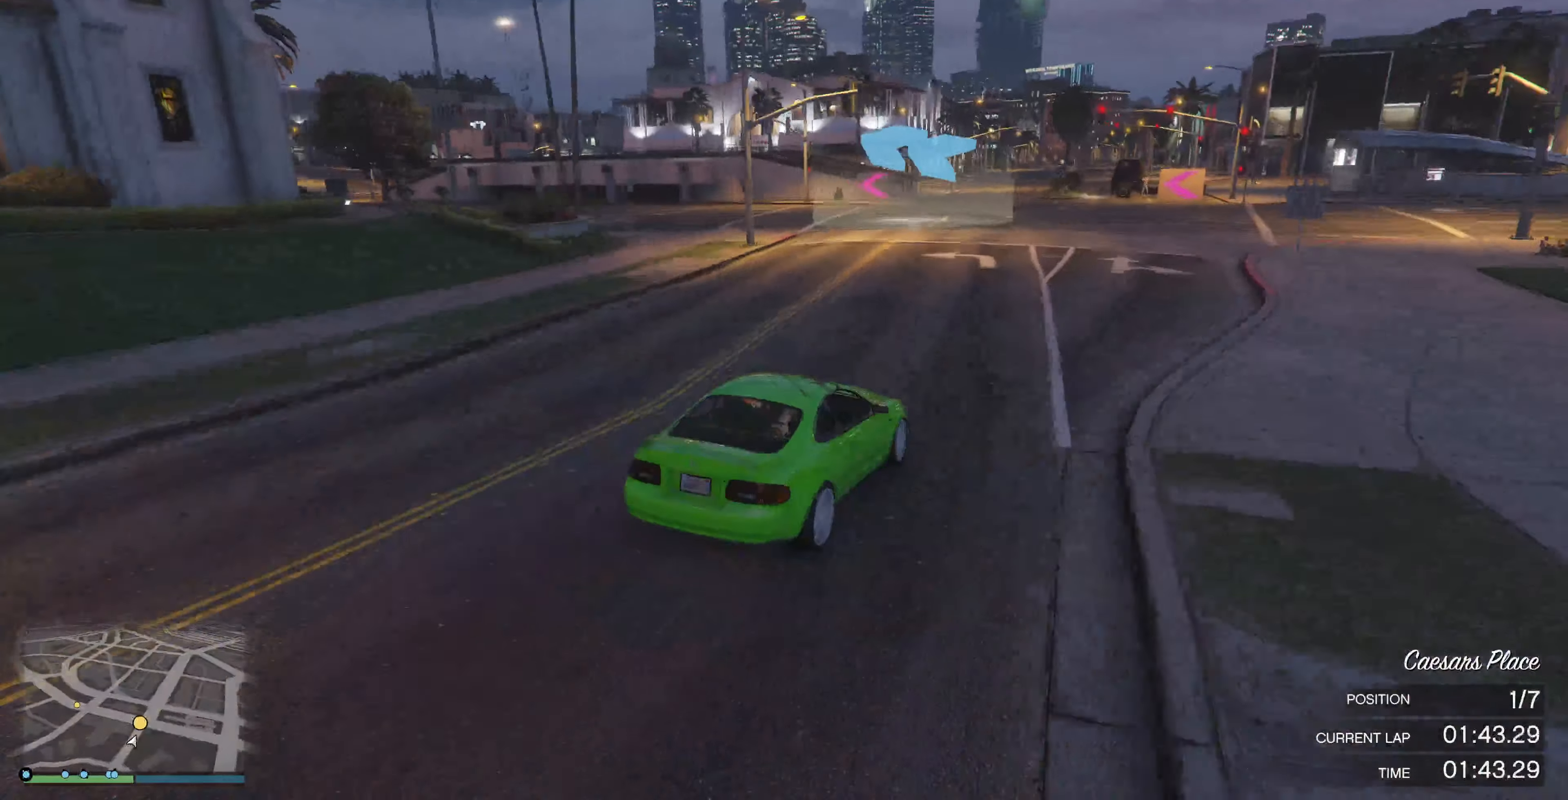
{"buttons": [], "left_stick": "up-left", "right_stick": "left", "events": []}
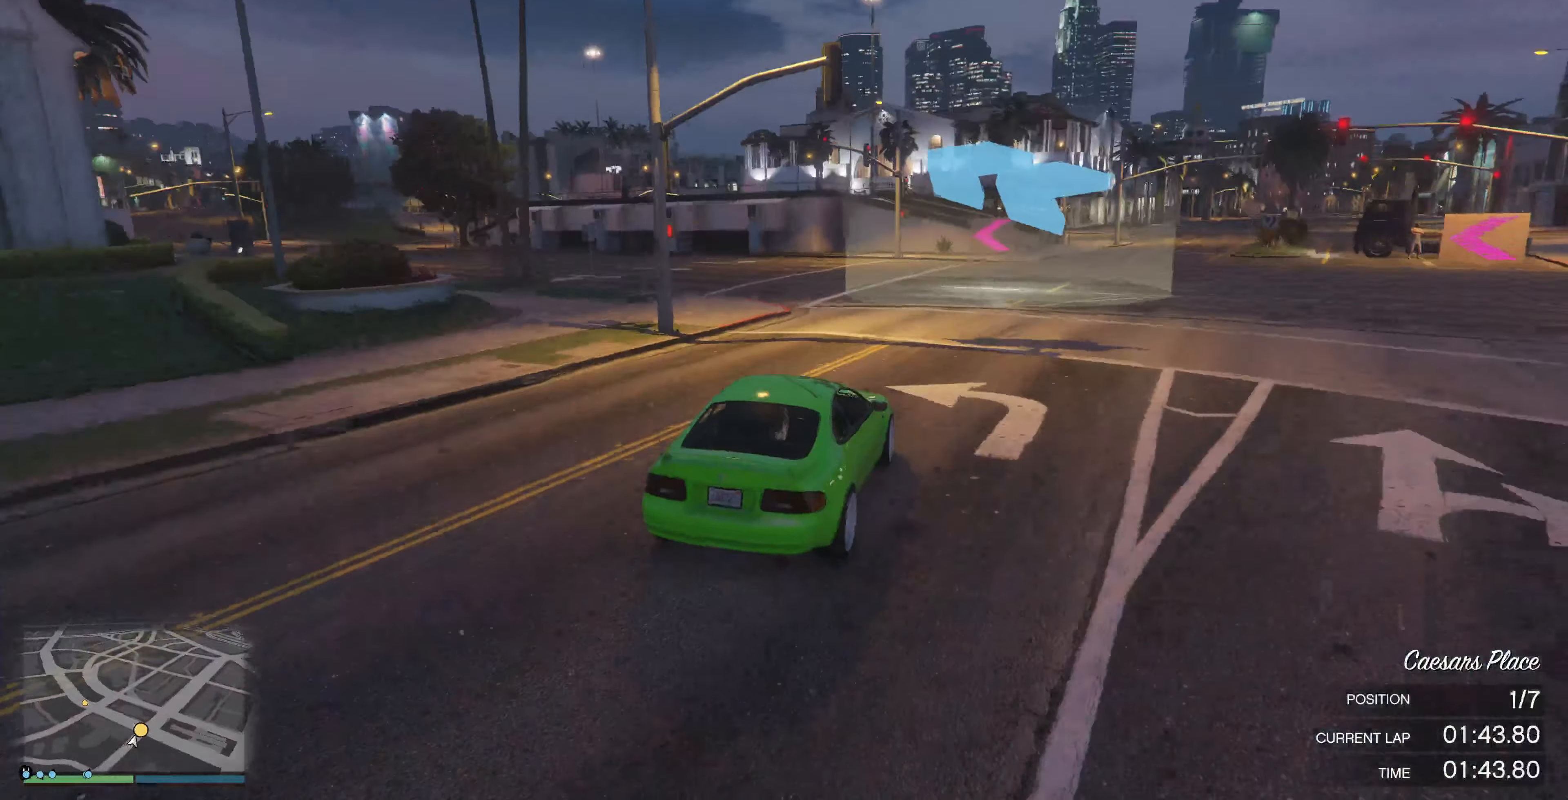
{"buttons": ["R2"], "left_stick": "left", "right_stick": "left", "events": [[200, "R2", "down"], [200, "left_stick", "left"]]}
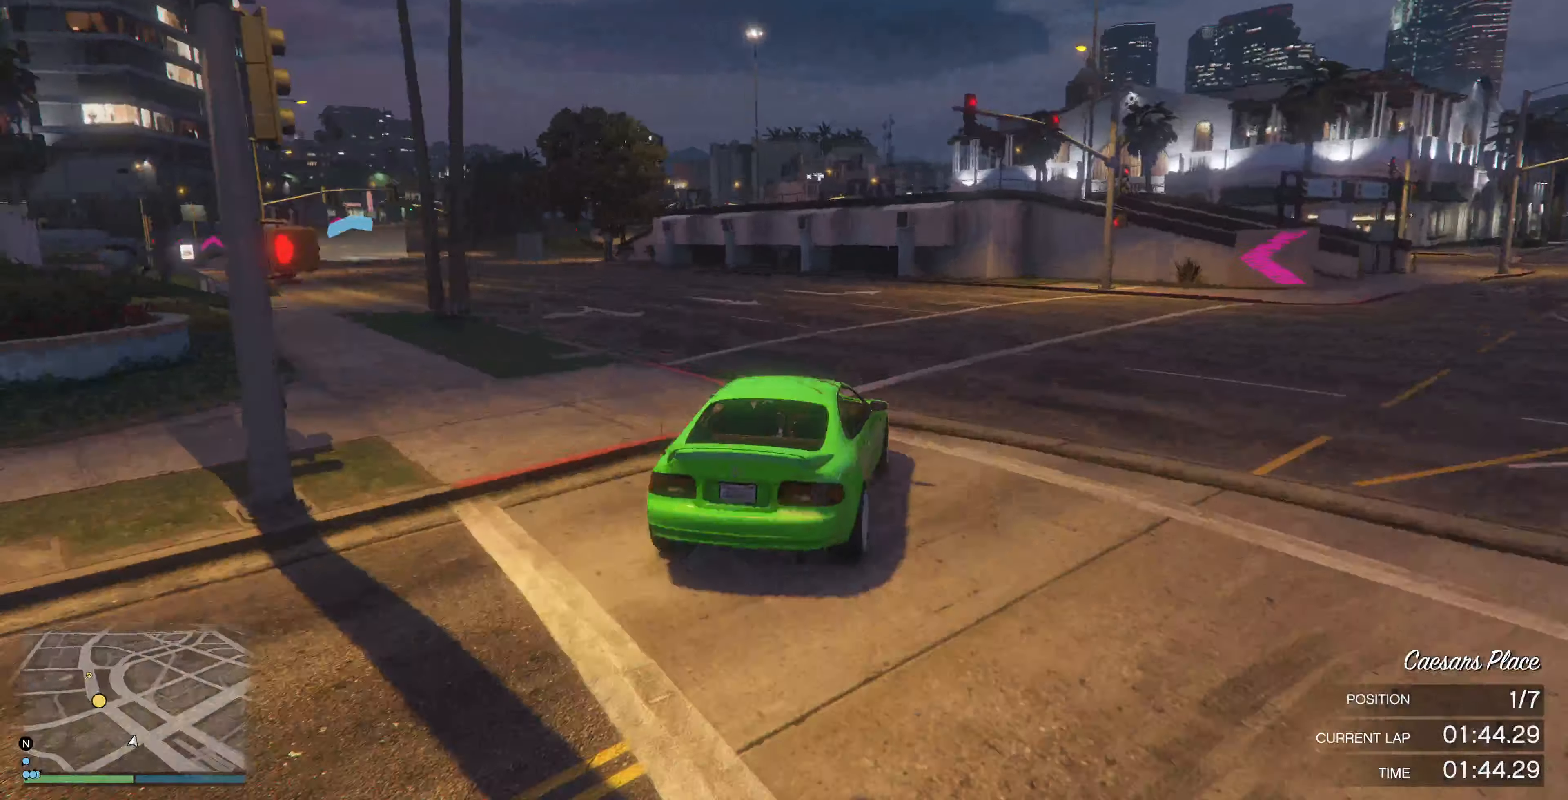
{"buttons": ["R2"], "left_stick": "left", "right_stick": "left", "events": [[233, "left_stick", "center"], [333, "left_stick", "left"]]}
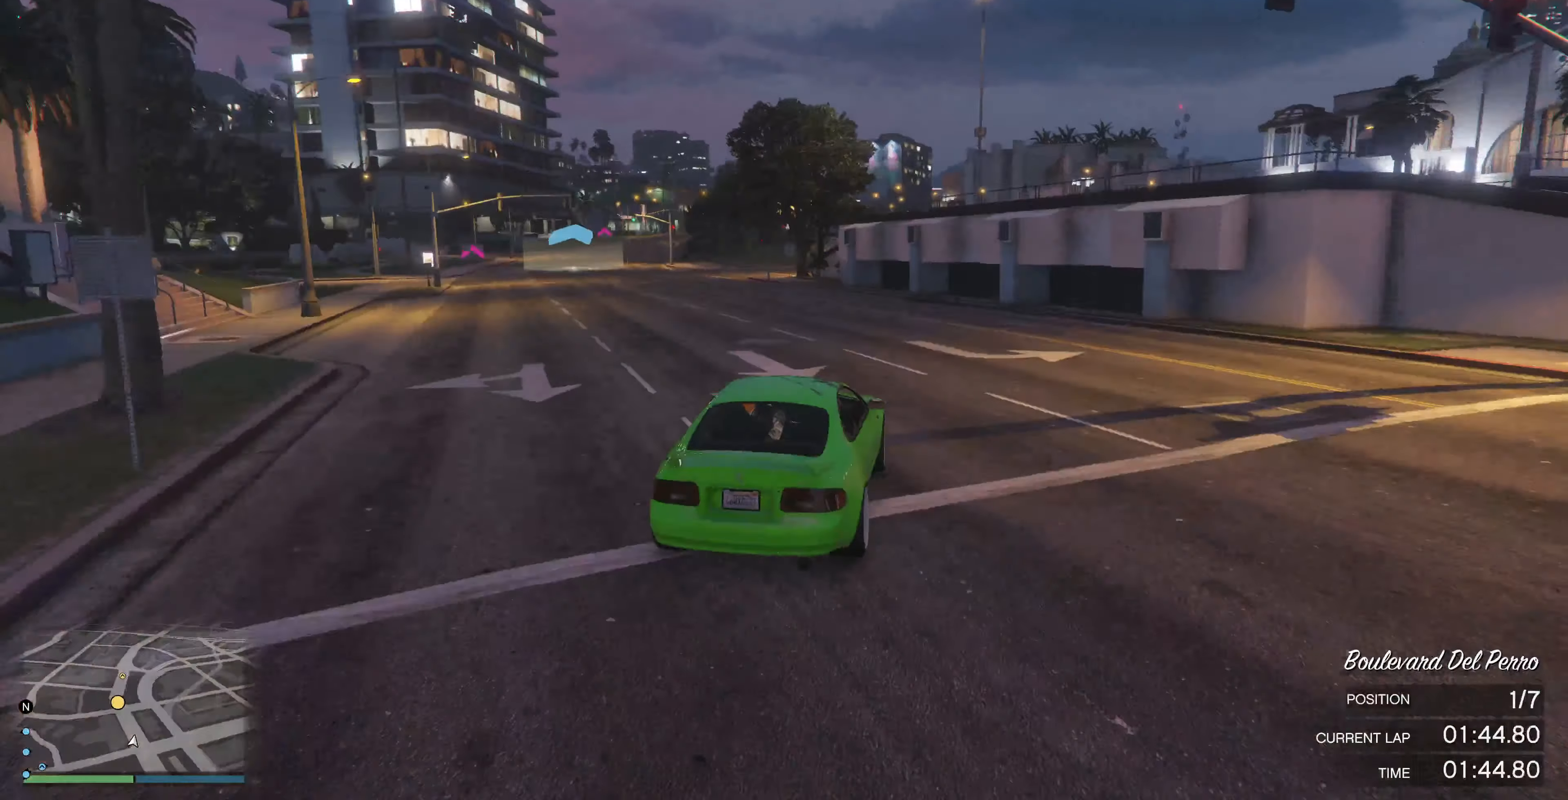
{"buttons": ["R2"], "left_stick": "left", "right_stick": "left", "events": [[333, "left_stick", "center"], [400, "left_stick", "left"]]}
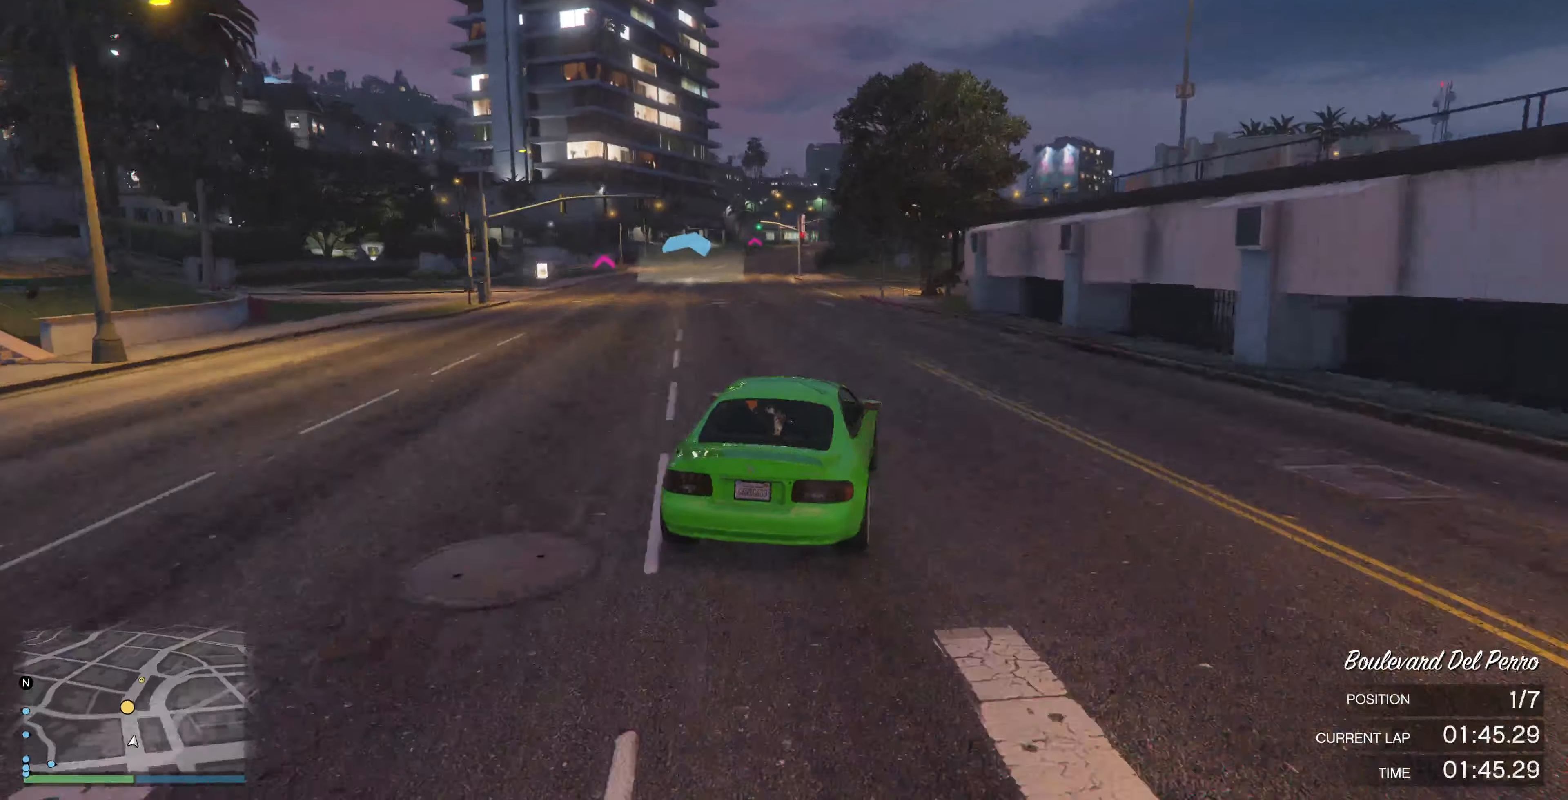
{"buttons": ["R2"], "left_stick": "center", "right_stick": "center", "events": [[133, "left_stick", "center"], [266, "right_stick", "center"], [433, "DPAD_DOWN", "down"], [500, "DPAD_DOWN", "up"]]}
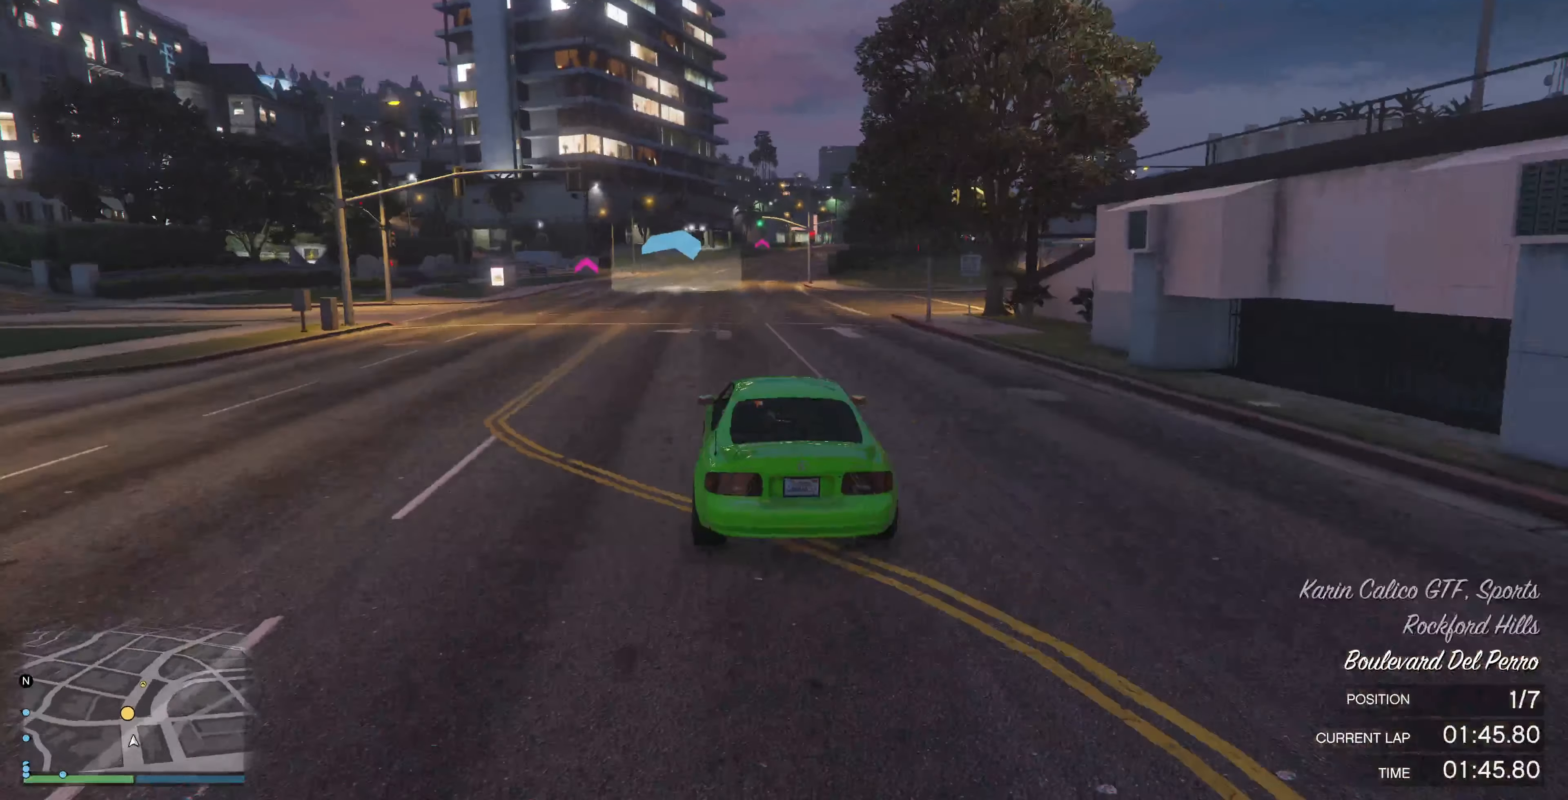
{"buttons": ["R2"], "left_stick": "center", "right_stick": "center", "events": [[166, "left_stick", "down-left"], [266, "left_stick", "center"], [433, "DPAD_DOWN", "down"], [500, "DPAD_DOWN", "up"]]}
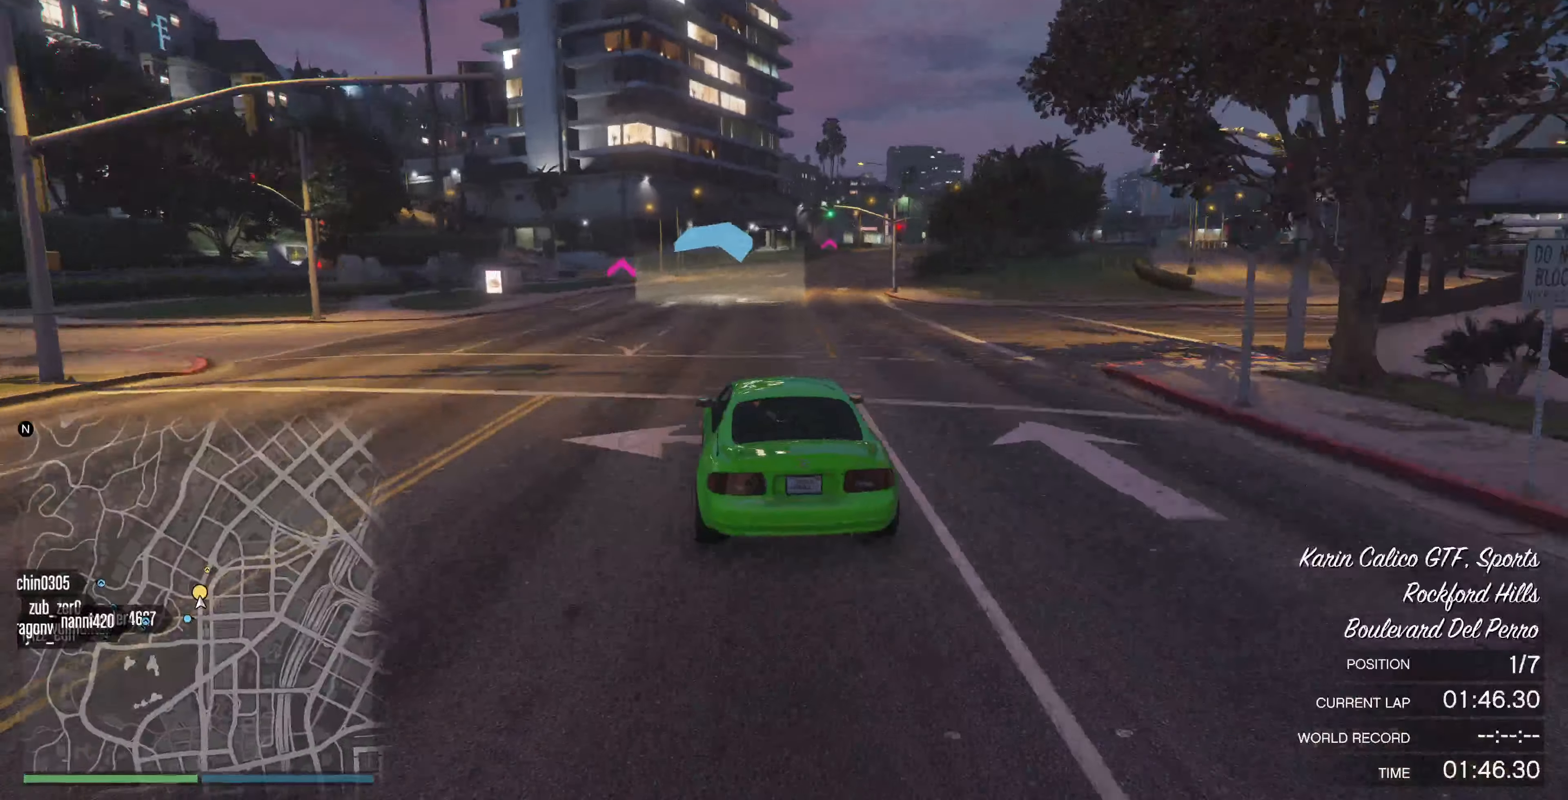
{"buttons": ["R2"], "left_stick": "center", "right_stick": "center", "events": [[133, "left_stick", "right"], [333, "left_stick", "center"]]}
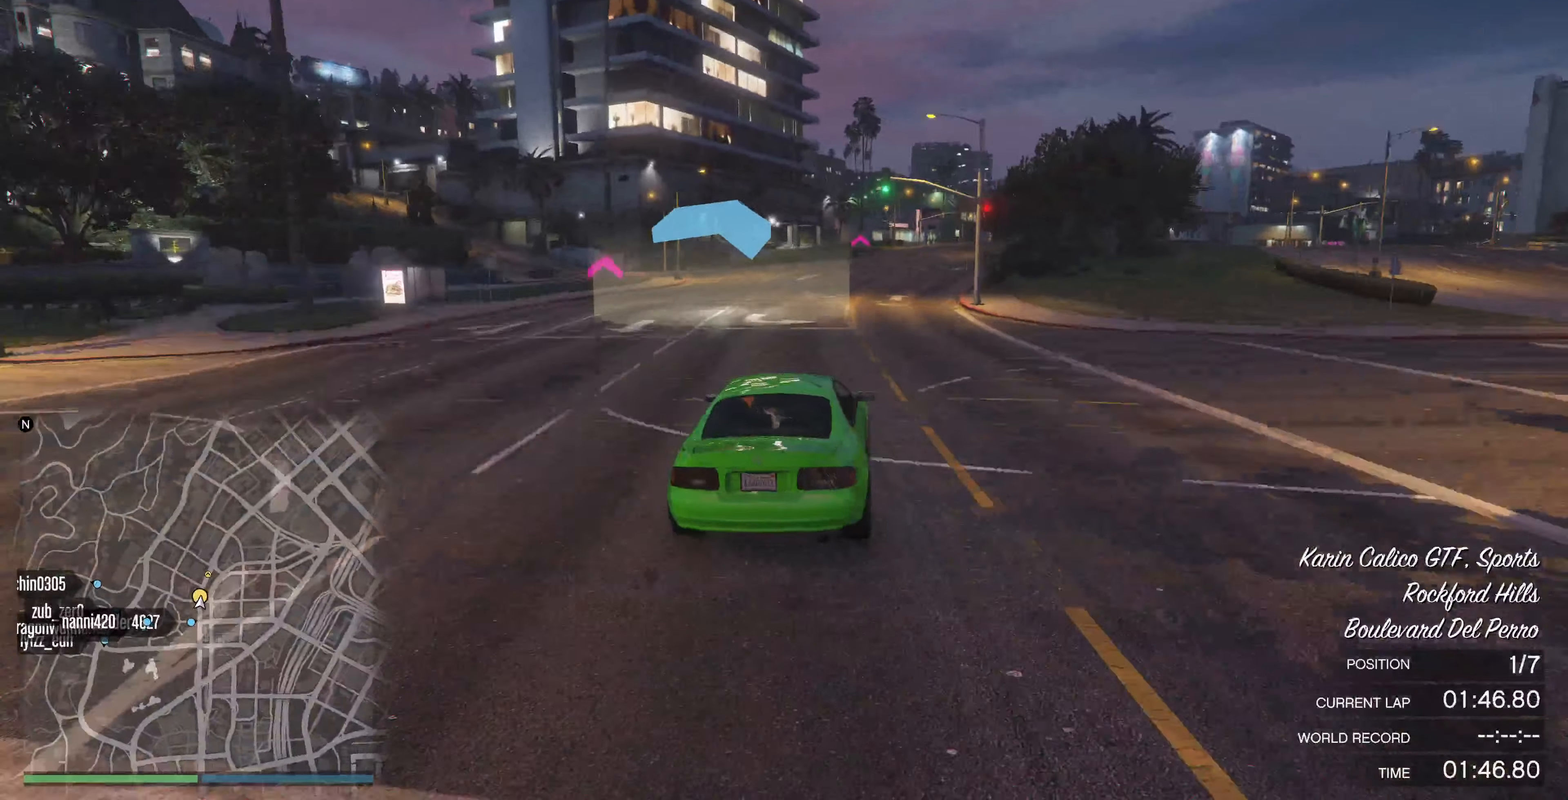
{"buttons": ["R2"], "left_stick": "center", "right_stick": "center", "events": []}
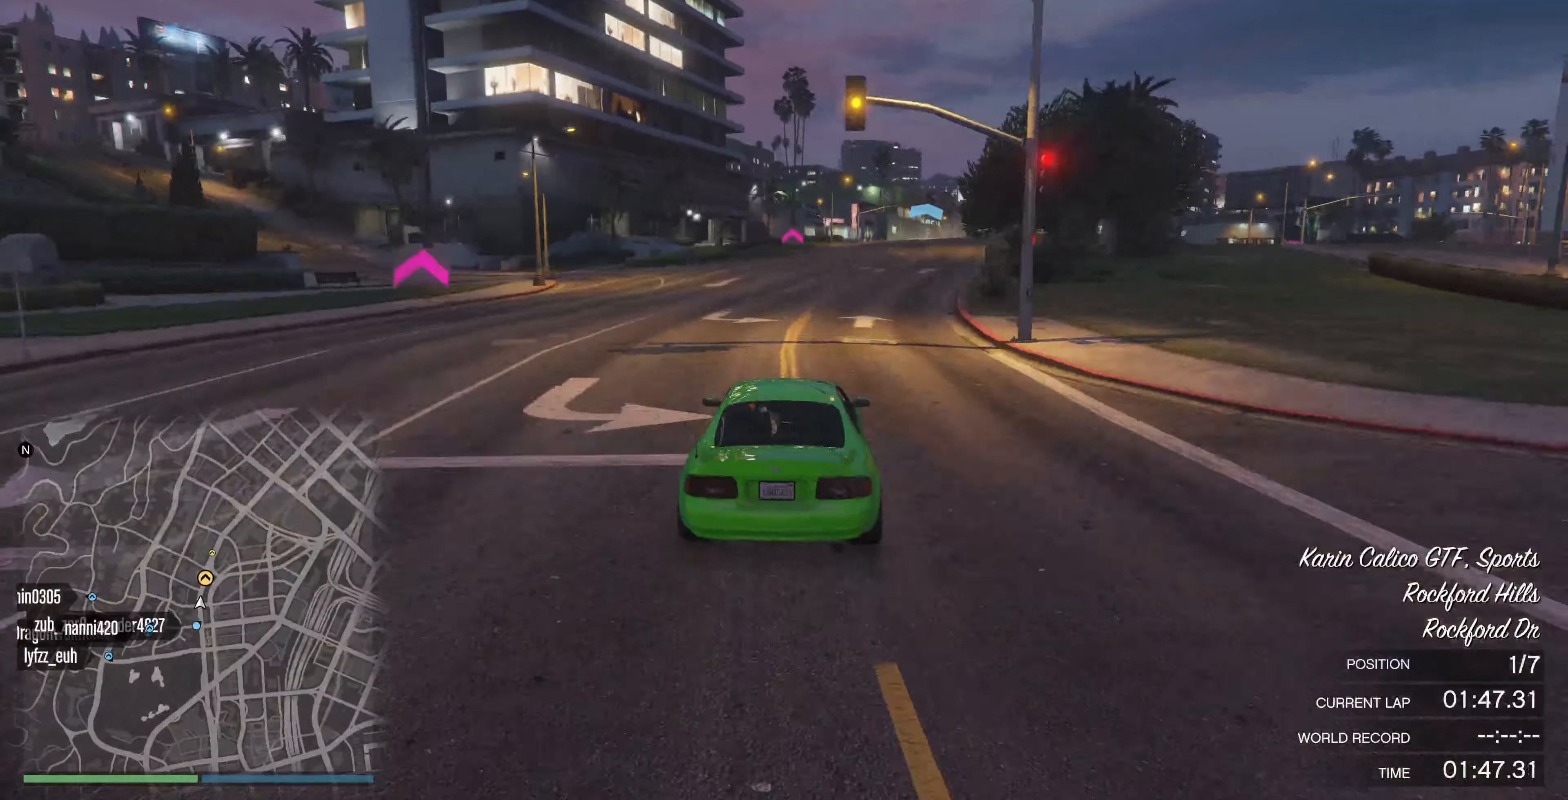
{"buttons": ["R2"], "left_stick": "center", "right_stick": "center", "events": [[300, "left_stick", "right"], [434, "left_stick", "center"]]}
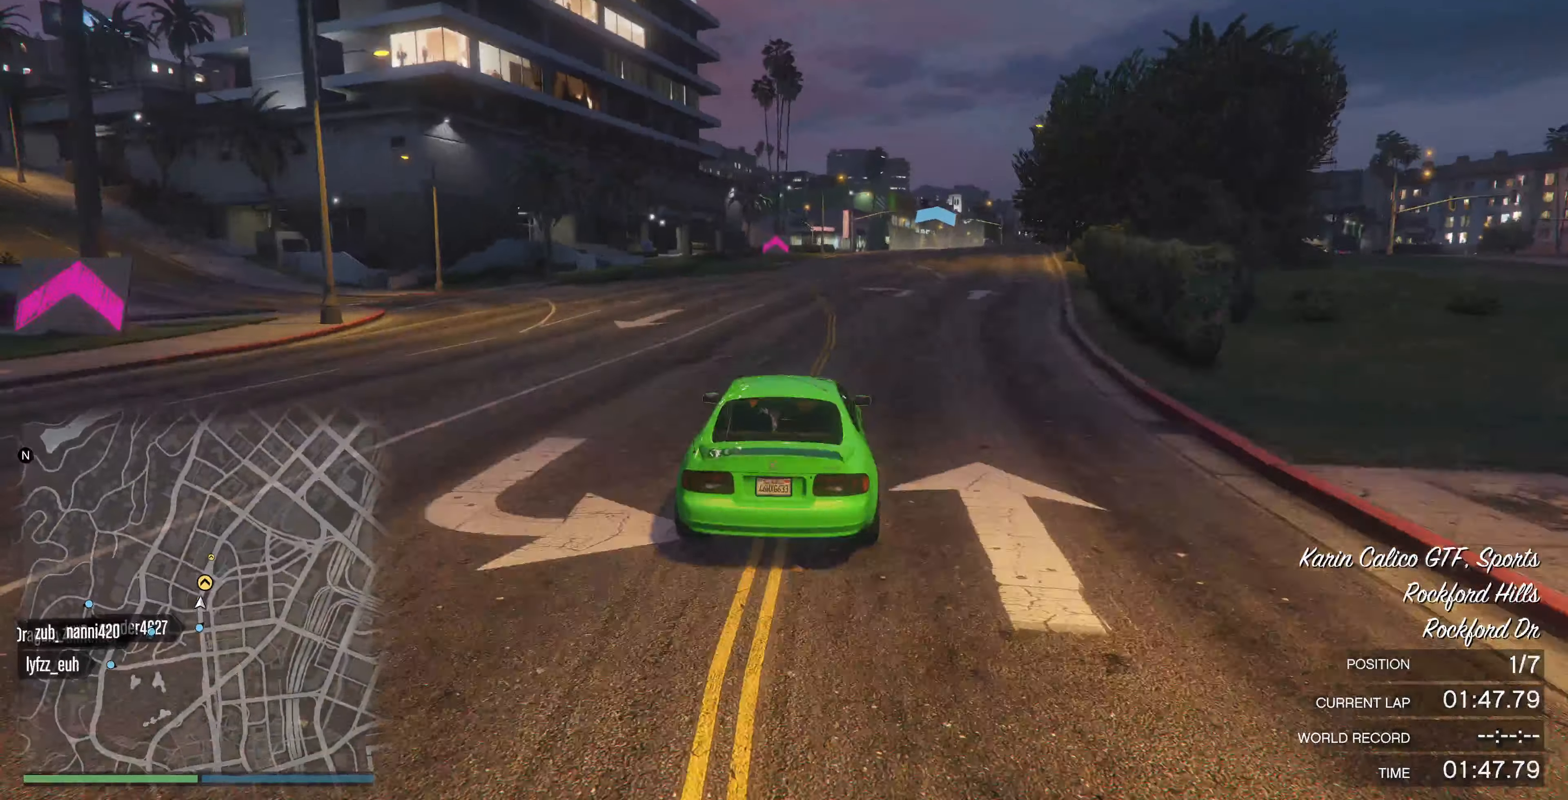
{"buttons": ["R2"], "left_stick": "right", "right_stick": "center", "events": [[34, "left_stick", "right"], [134, "left_stick", "center"], [367, "left_stick", "right"]]}
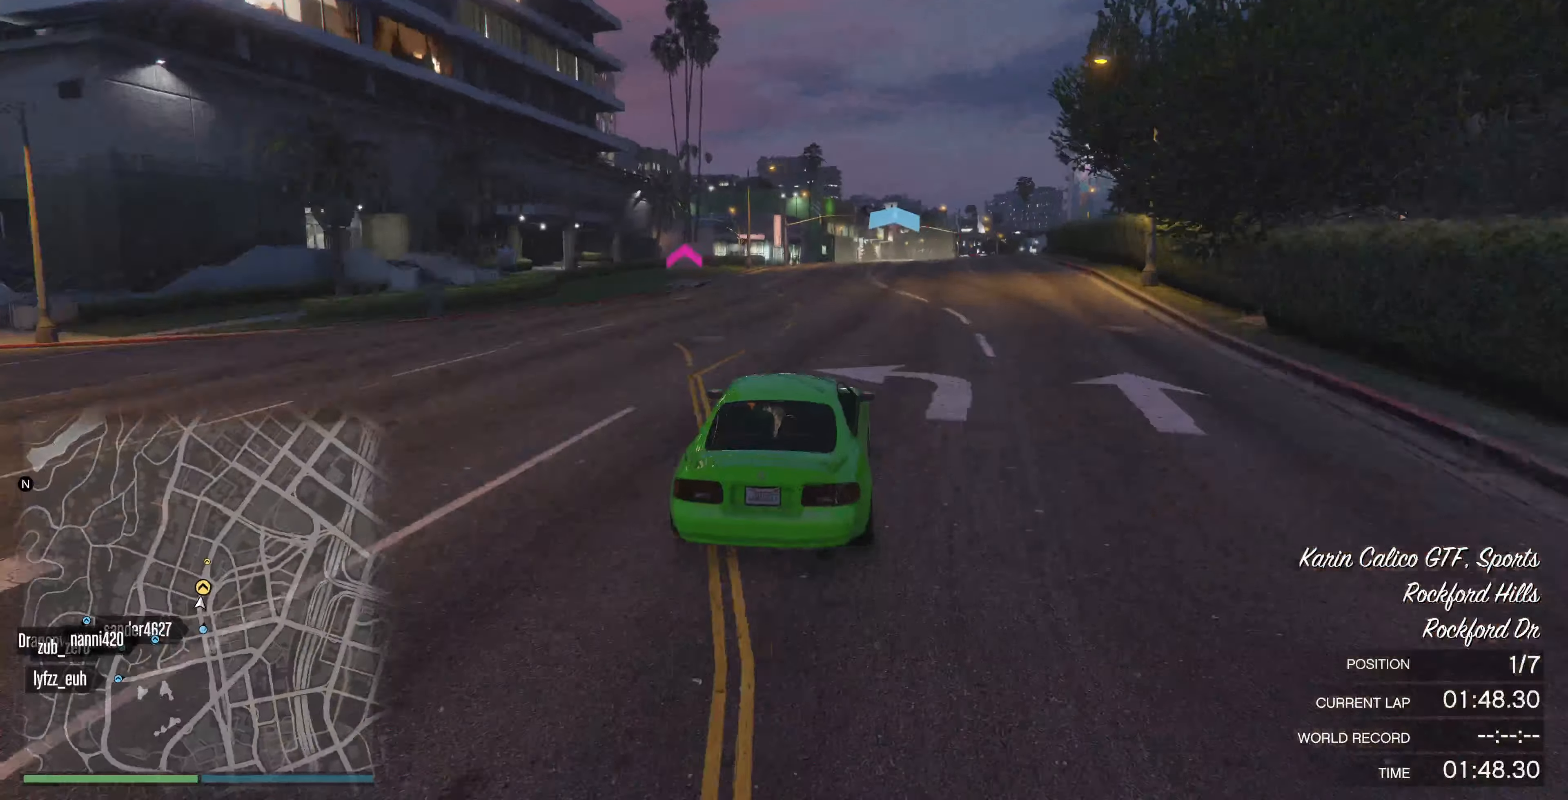
{"buttons": ["R2"], "left_stick": "center", "right_stick": "center", "events": [[67, "left_stick", "center"]]}
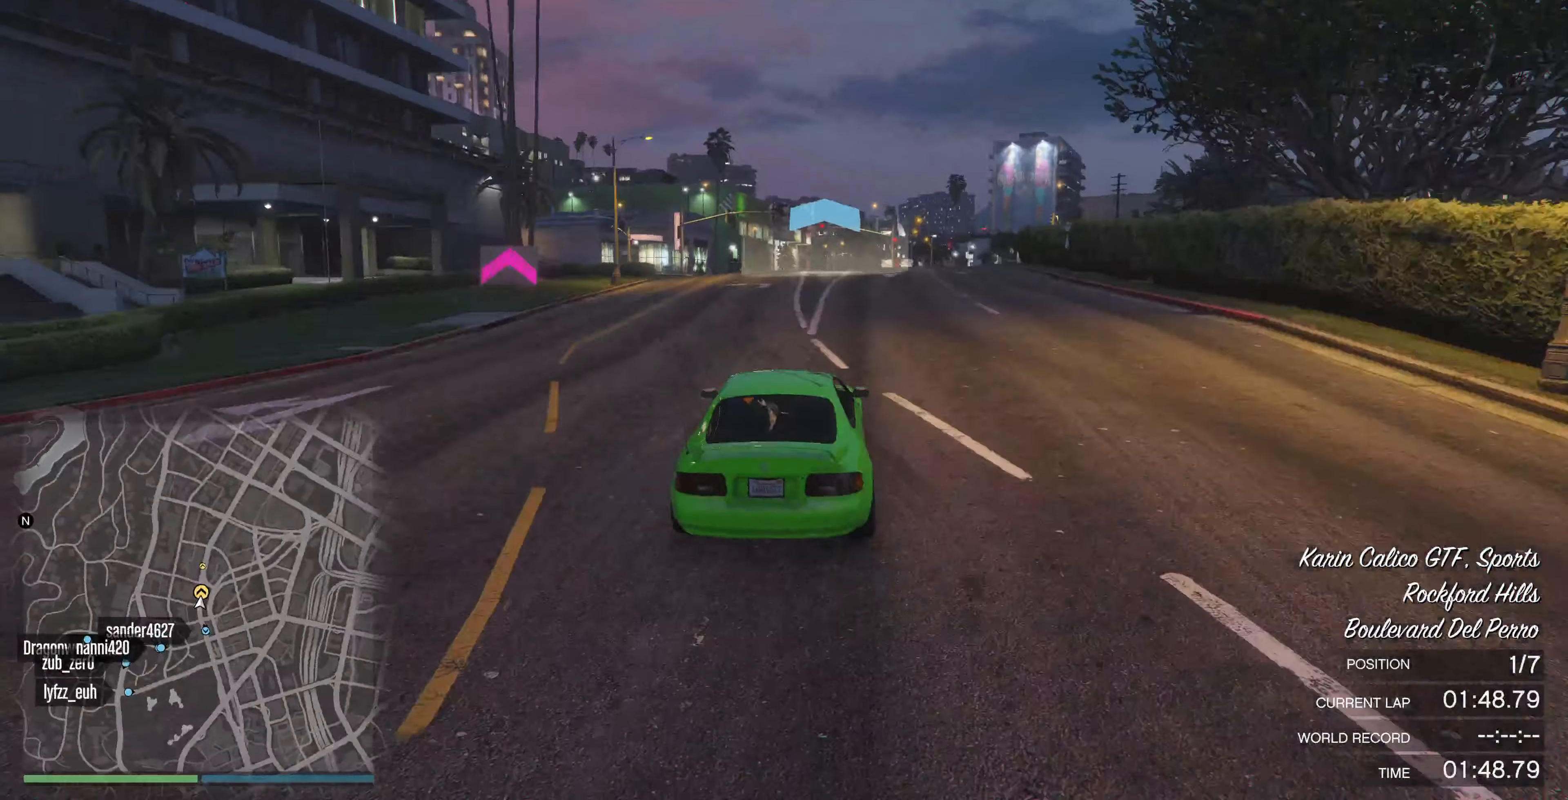
{"buttons": ["R2"], "left_stick": "center", "right_stick": "center", "events": [[367, "left_stick", "right"], [467, "left_stick", "center"]]}
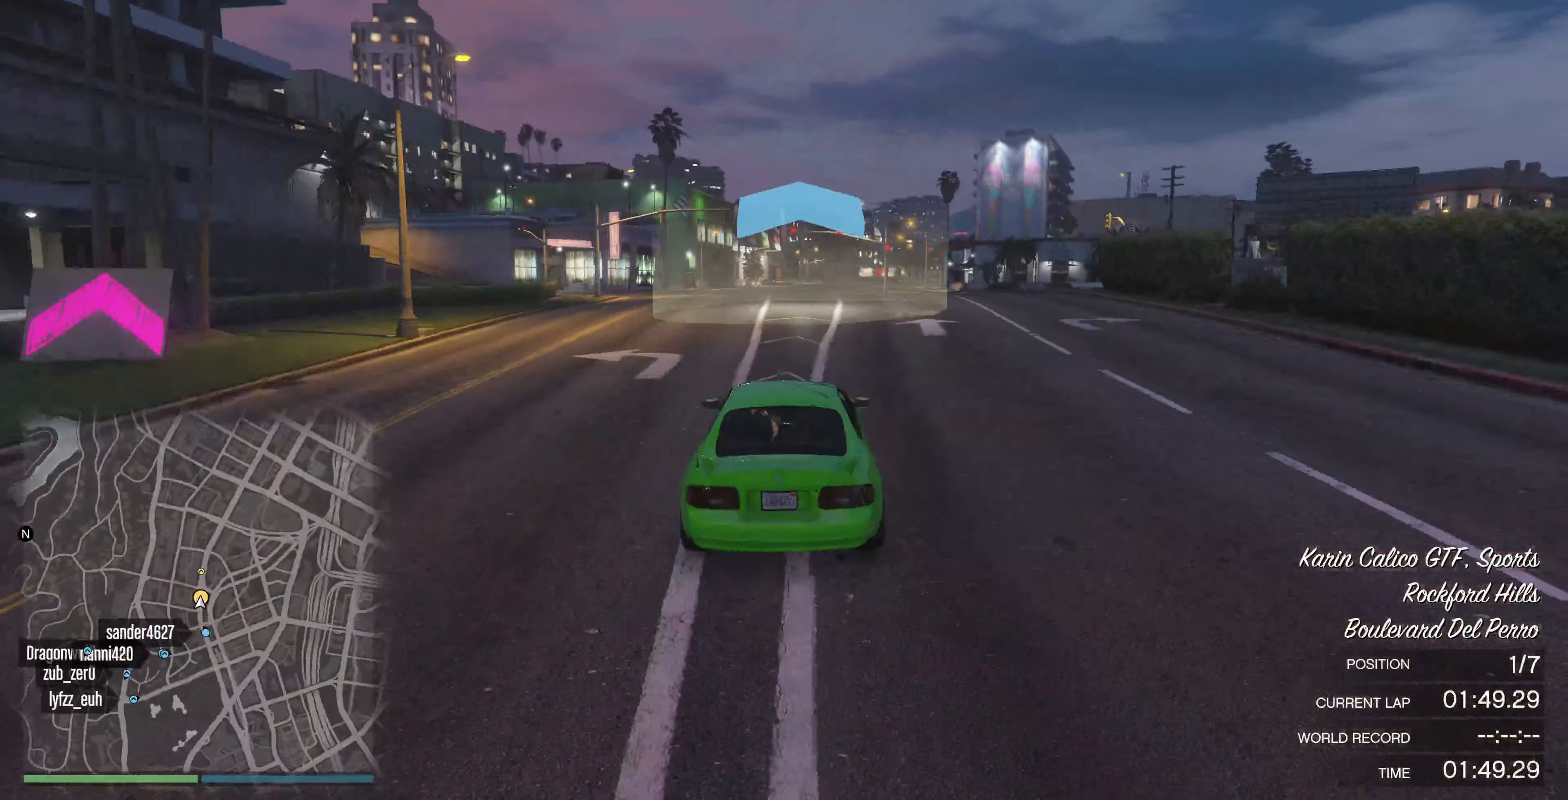
{"buttons": ["R2"], "left_stick": "center", "right_stick": "center", "events": [[100, "DPAD_DOWN", "down"], [167, "DPAD_DOWN", "up"]]}
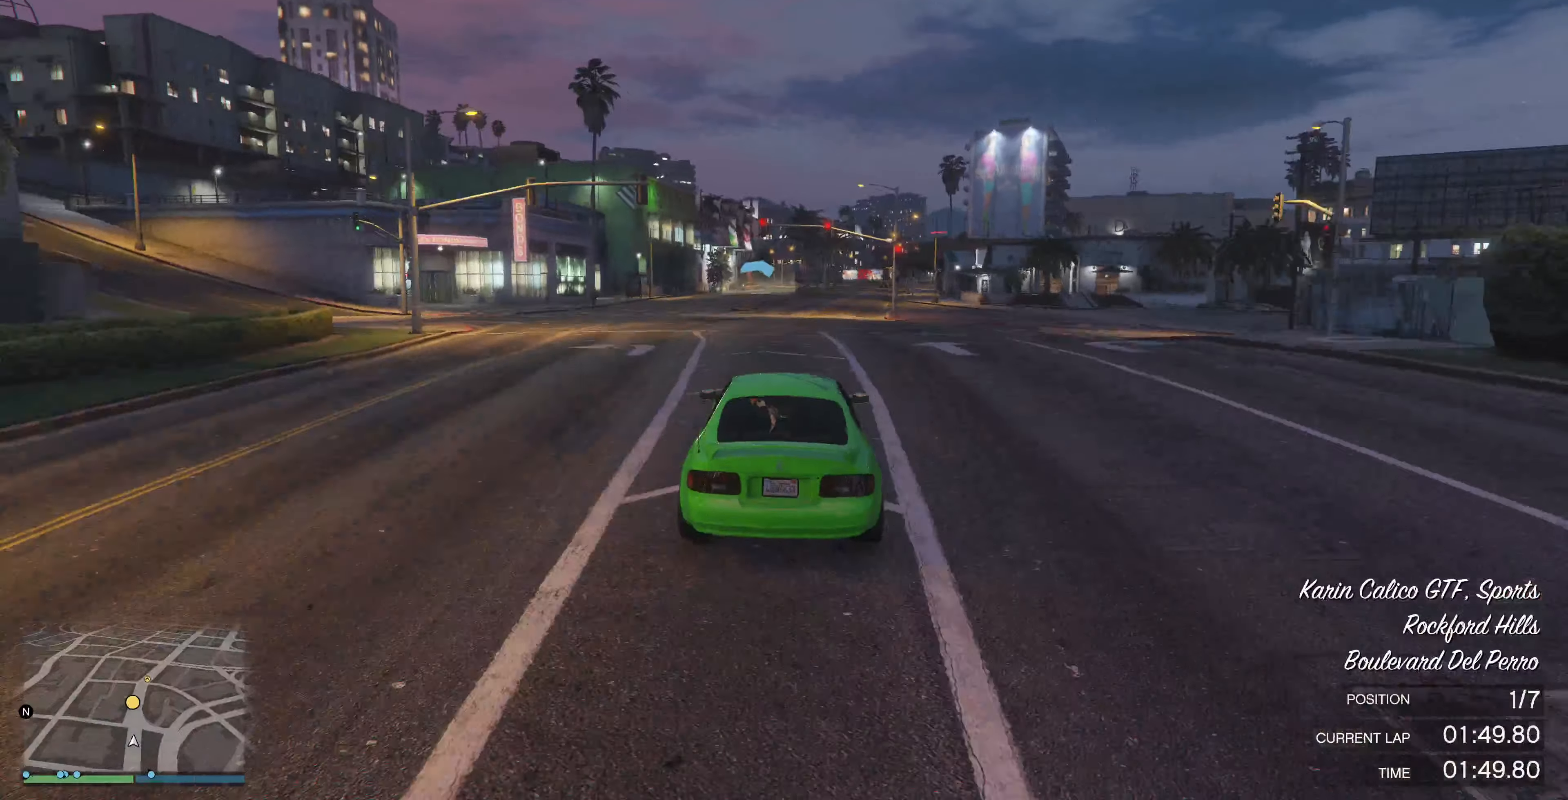
{"buttons": ["R2"], "left_stick": "center", "right_stick": "center", "events": [[300, "left_stick", "left"], [367, "left_stick", "center"]]}
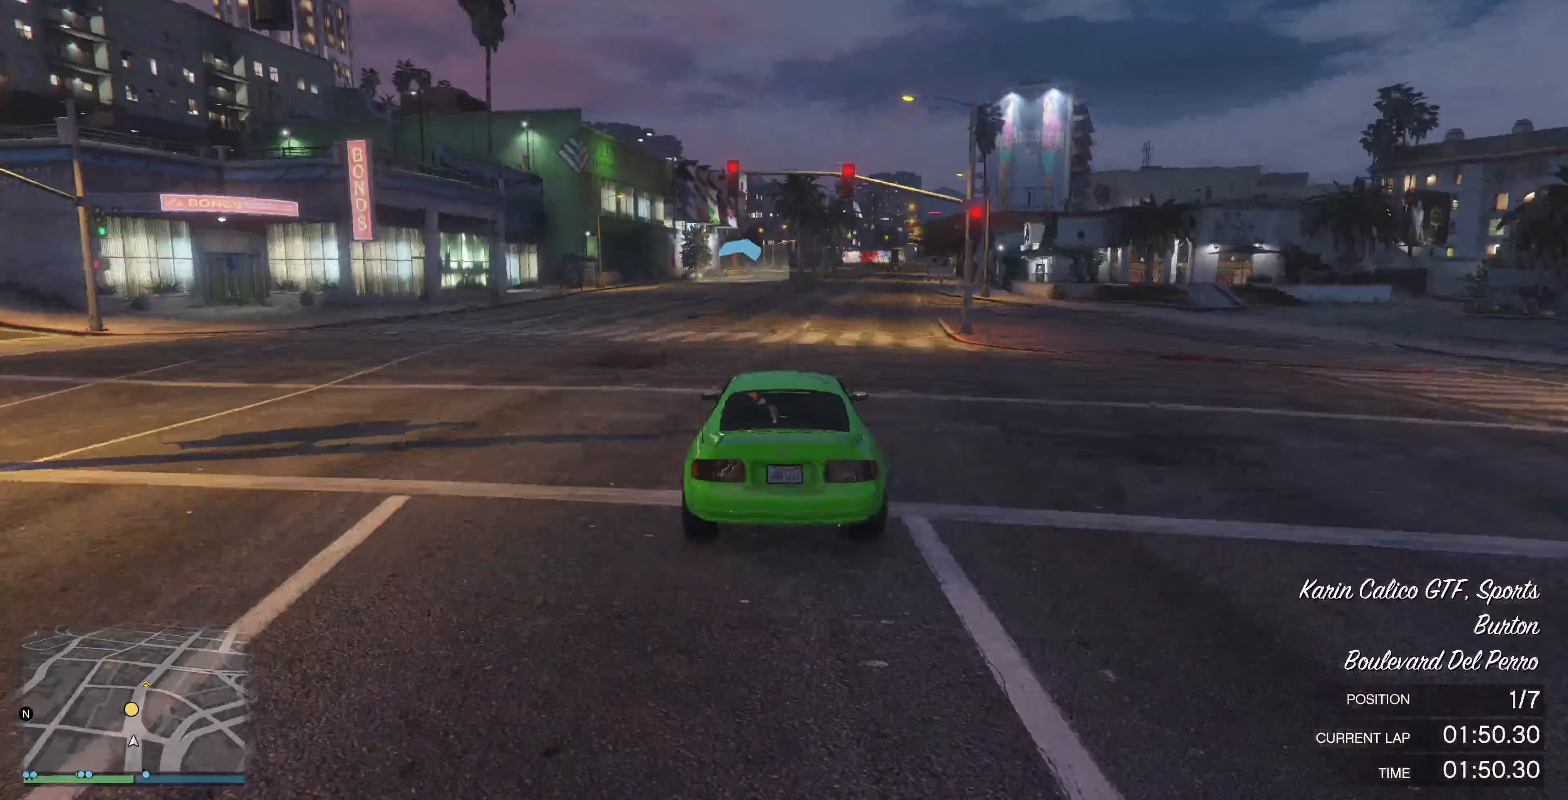
{"buttons": ["R2"], "left_stick": "center", "right_stick": "center", "events": [[100, "left_stick", "up-left"], [200, "left_stick", "center"]]}
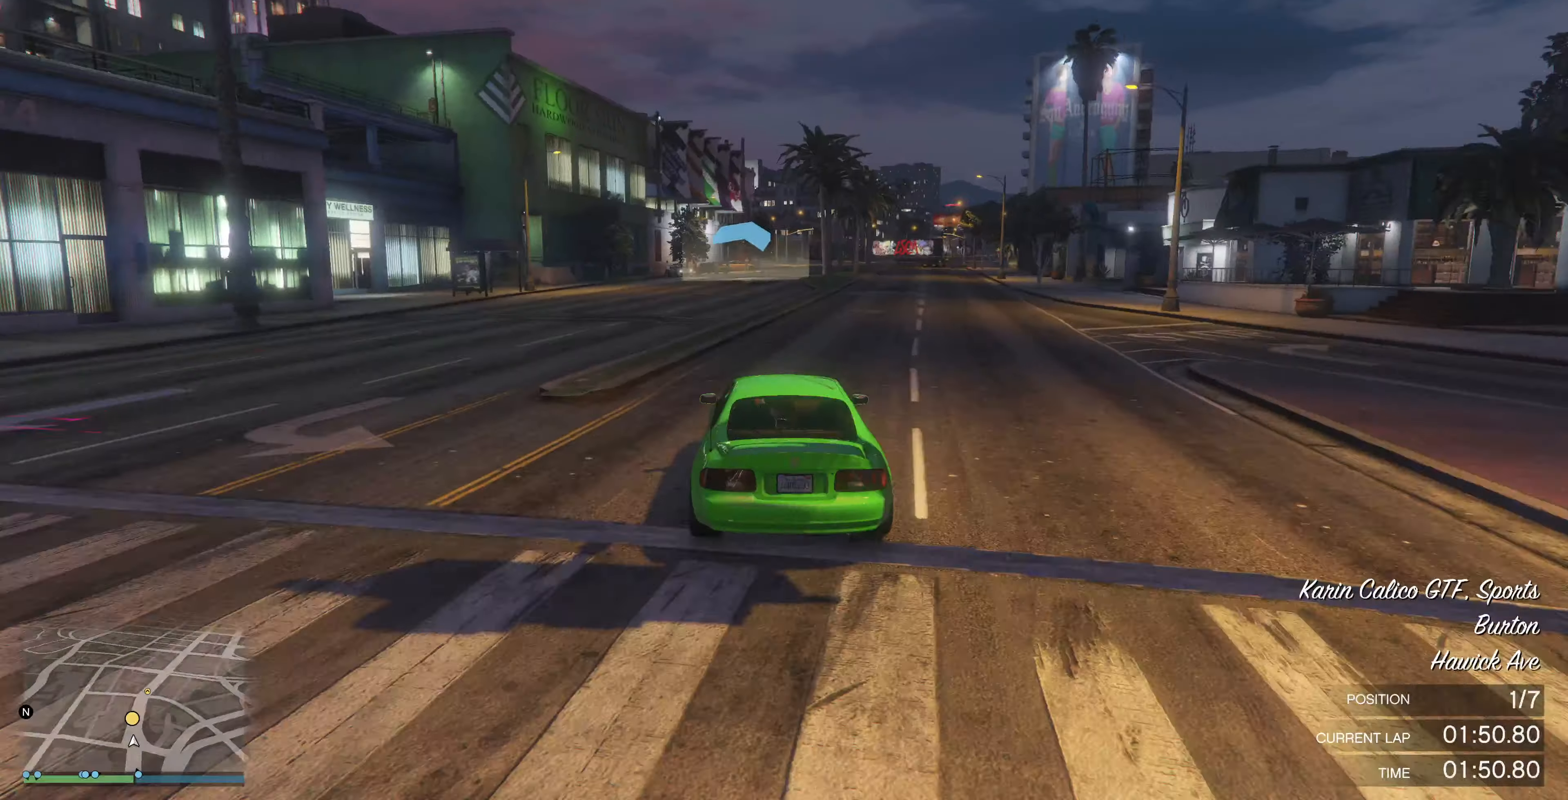
{"buttons": ["R2"], "left_stick": "right", "right_stick": "center", "events": [[400, "left_stick", "right"]]}
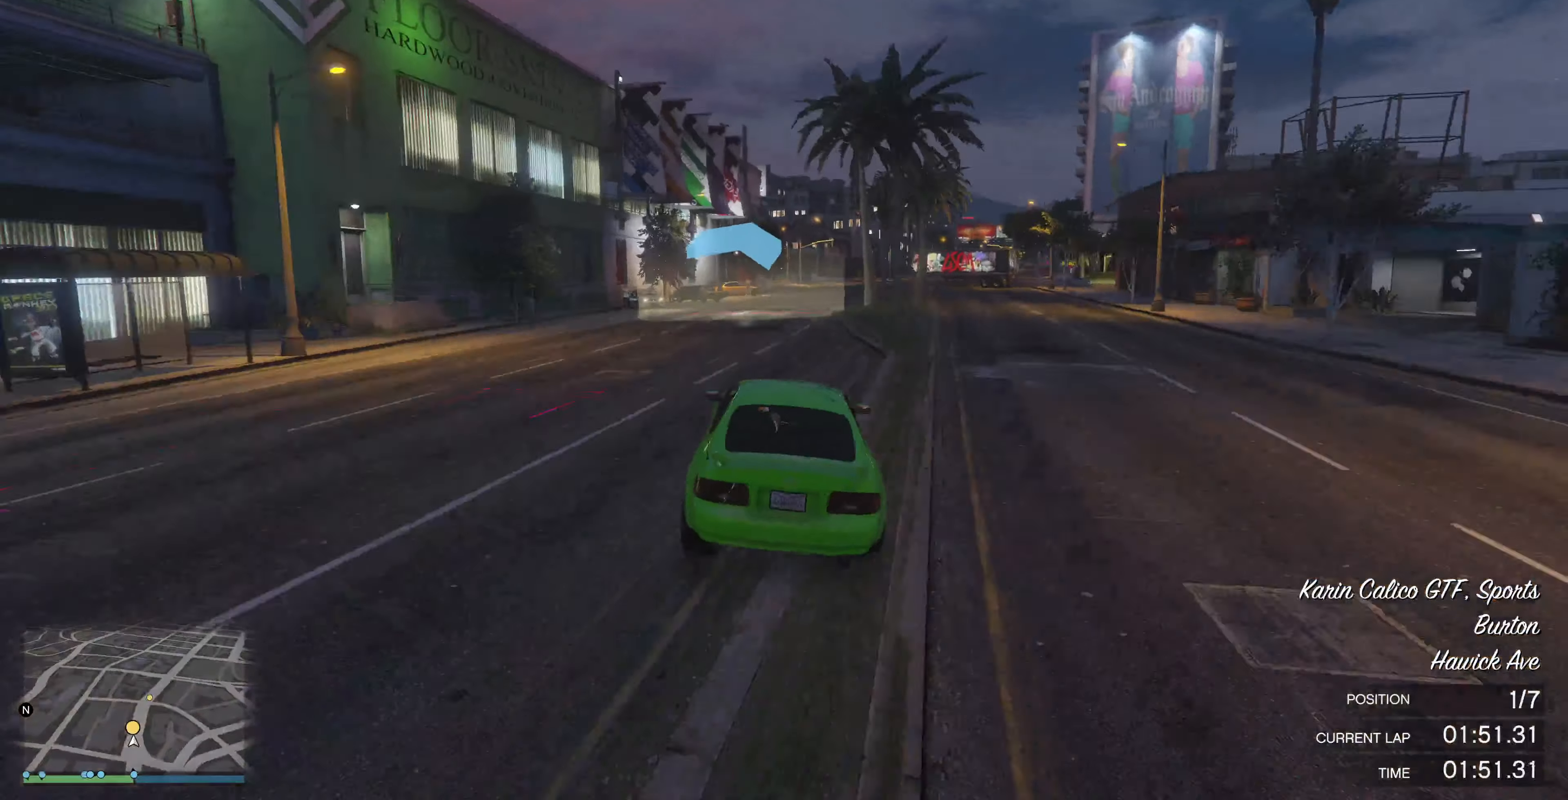
{"buttons": ["R2"], "left_stick": "center", "right_stick": "center", "events": [[34, "left_stick", "center"], [234, "left_stick", "right"], [400, "left_stick", "center"]]}
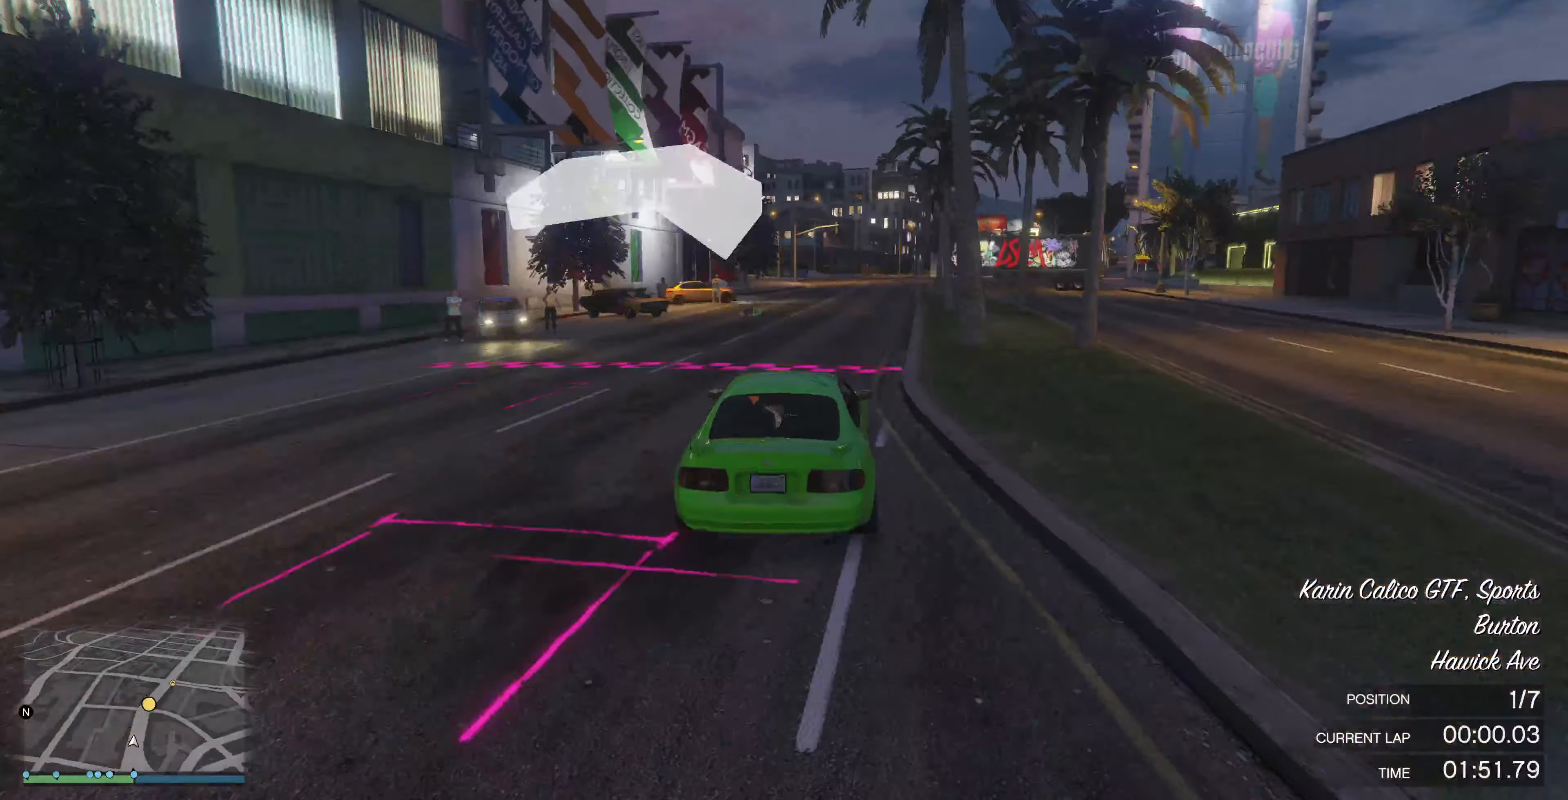
{"buttons": ["R2"], "left_stick": "center", "right_stick": "center", "events": [[334, "left_stick", "right"], [500, "left_stick", "center"]]}
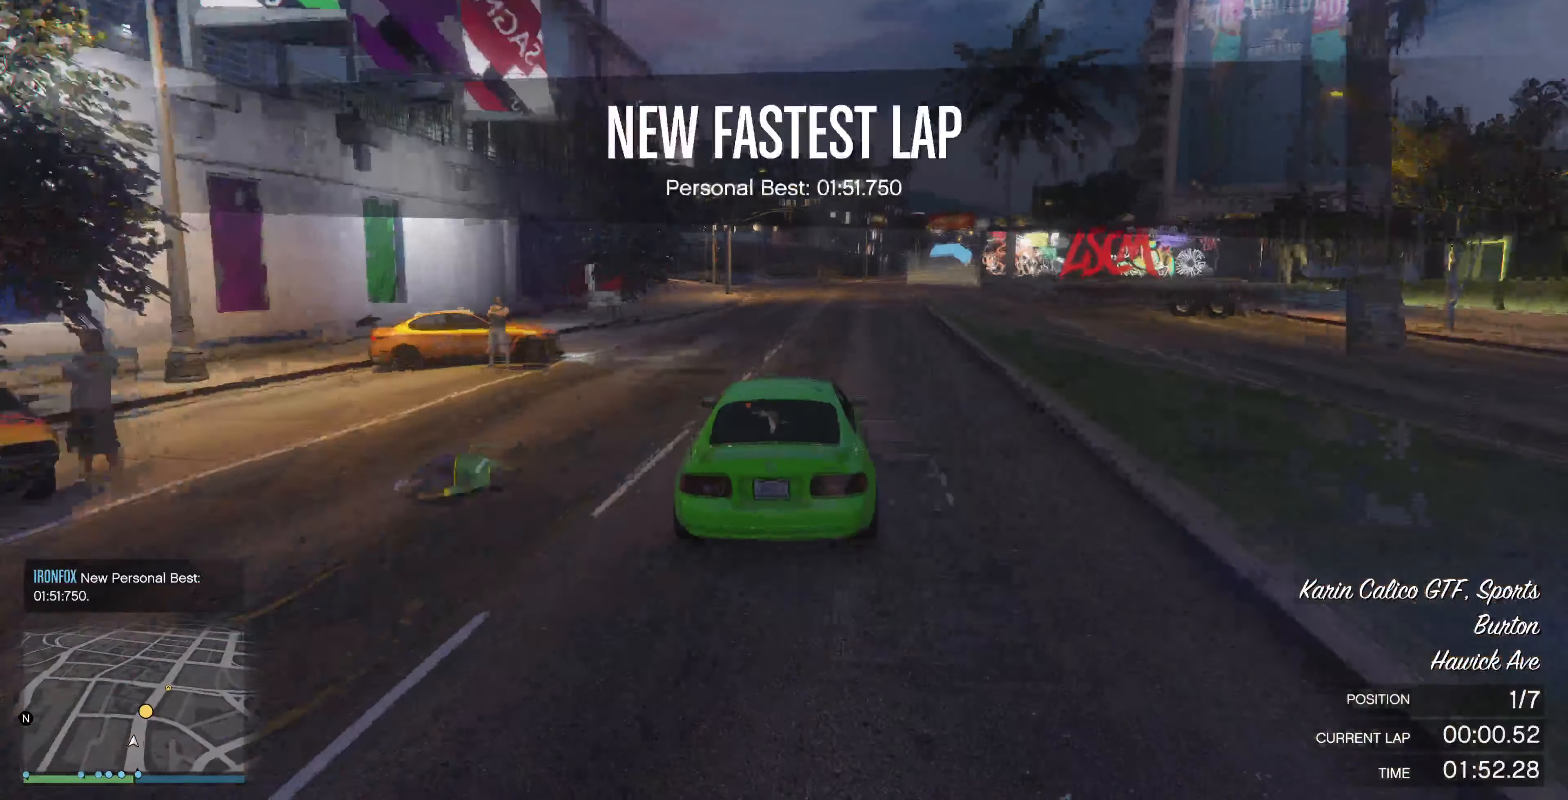
{"buttons": ["R2"], "left_stick": "right", "right_stick": "center", "events": [[400, "left_stick", "right"]]}
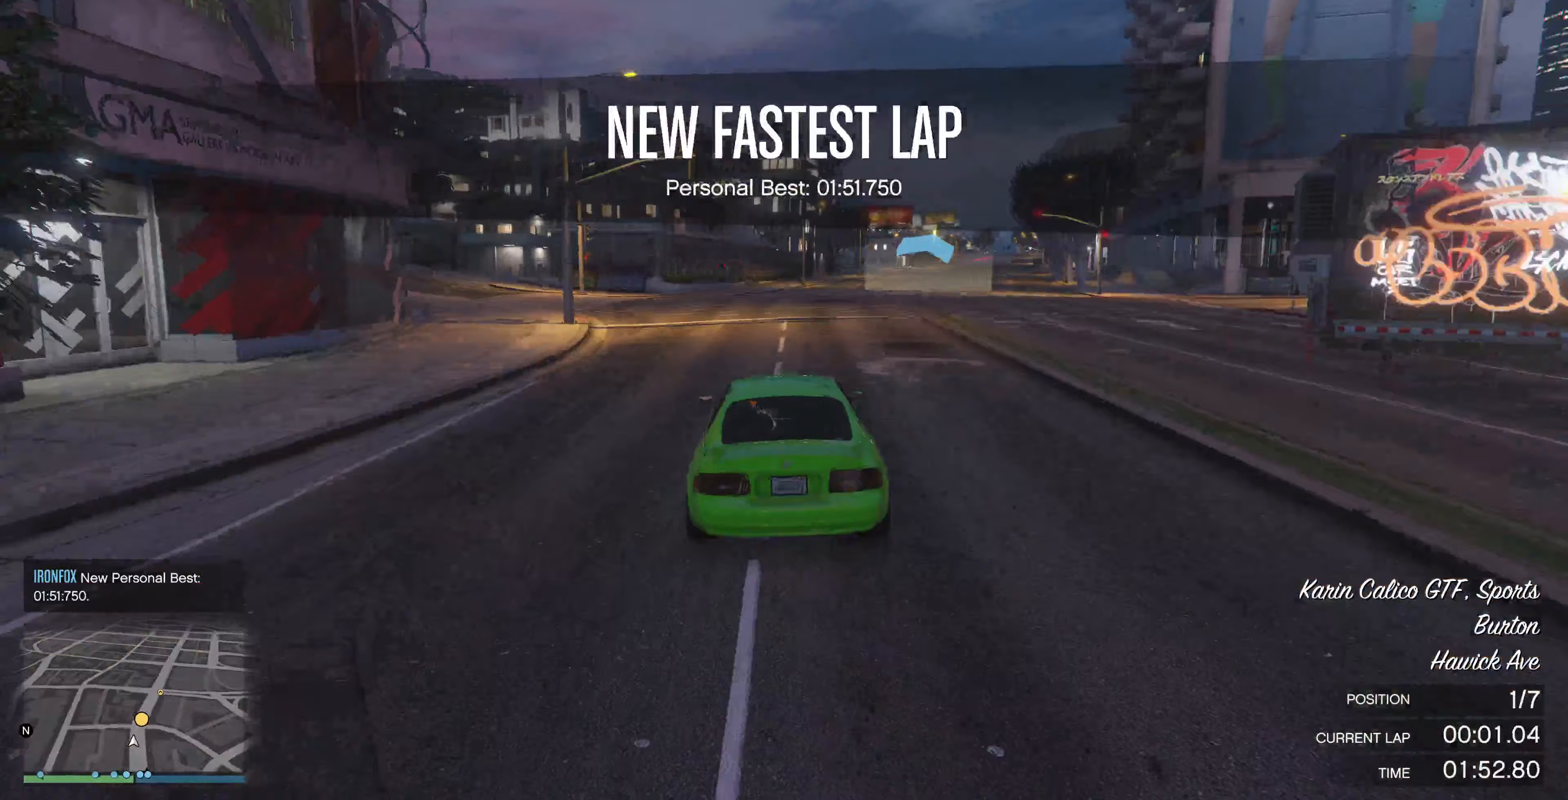
{"buttons": ["R2"], "left_stick": "up-right", "right_stick": "center", "events": [[67, "left_stick", "center"], [433, "left_stick", "up-right"]]}
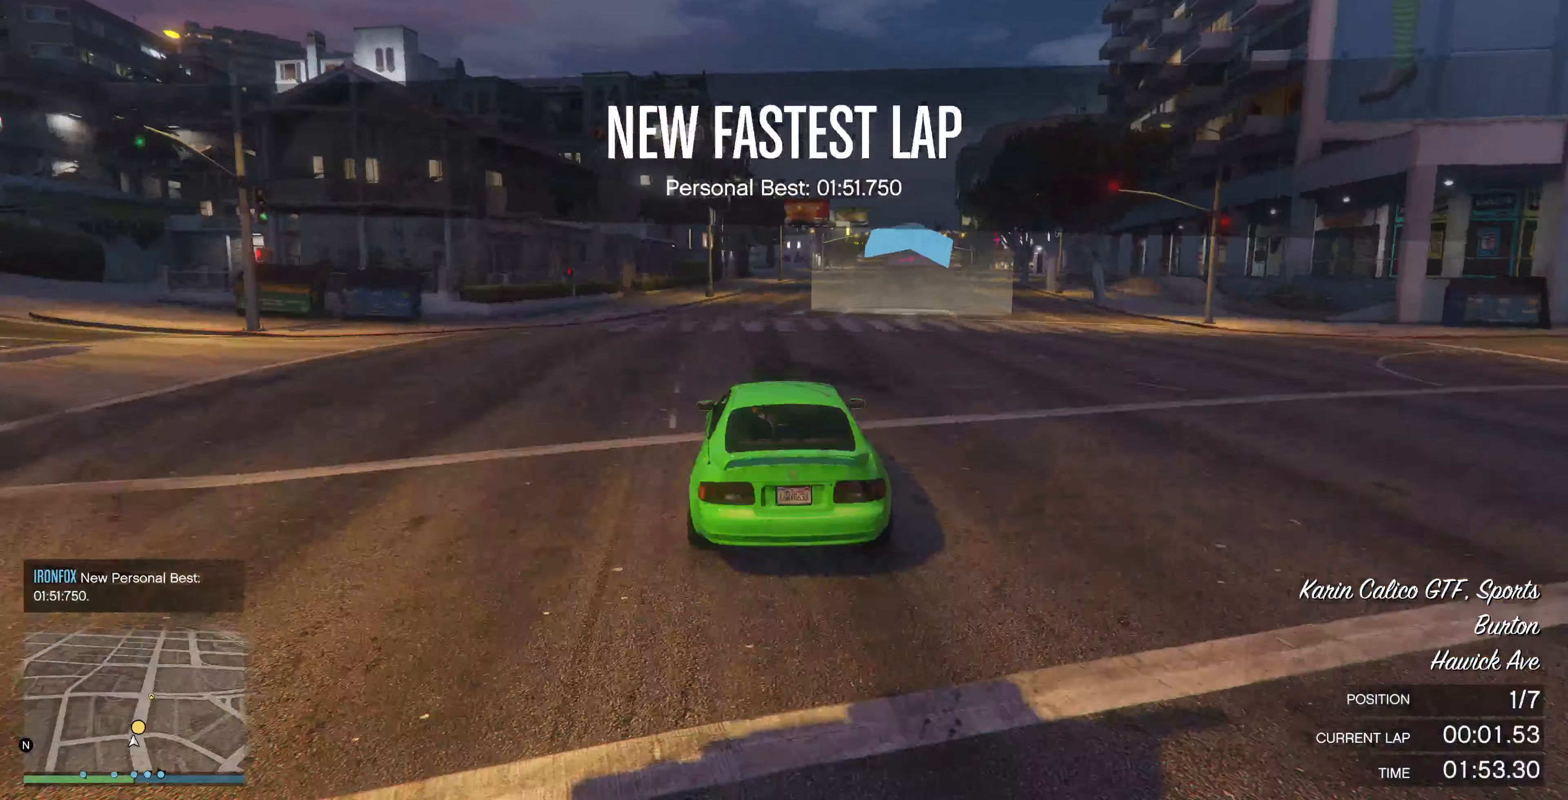
{"buttons": ["R2"], "left_stick": "up-right", "right_stick": "right", "events": [[67, "right_stick", "right"], [367, "left_stick", "center"], [500, "left_stick", "up-right"]]}
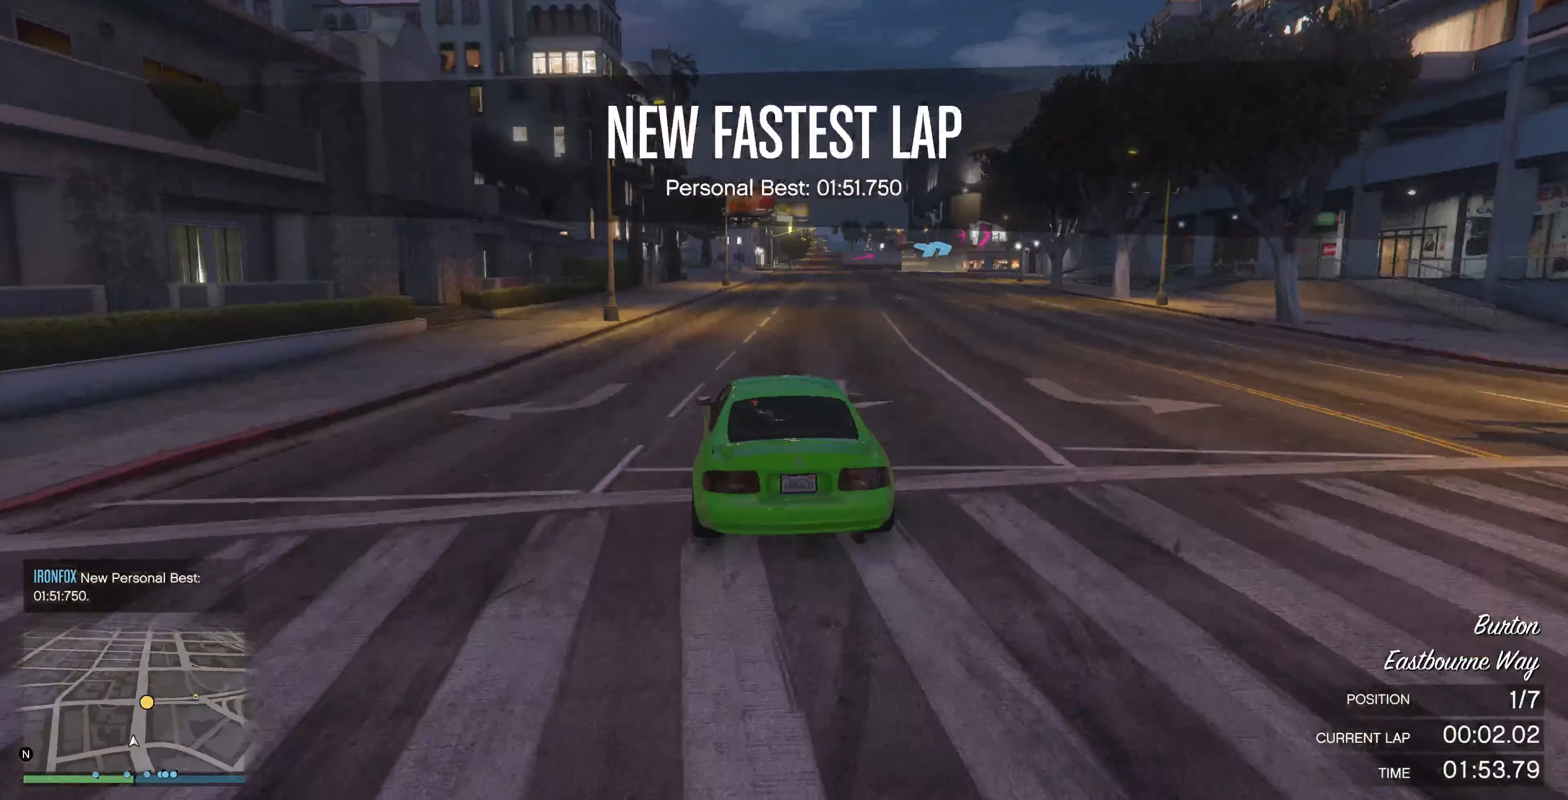
{"buttons": ["R2"], "left_stick": "up", "right_stick": "right", "events": [[100, "left_stick", "up"]]}
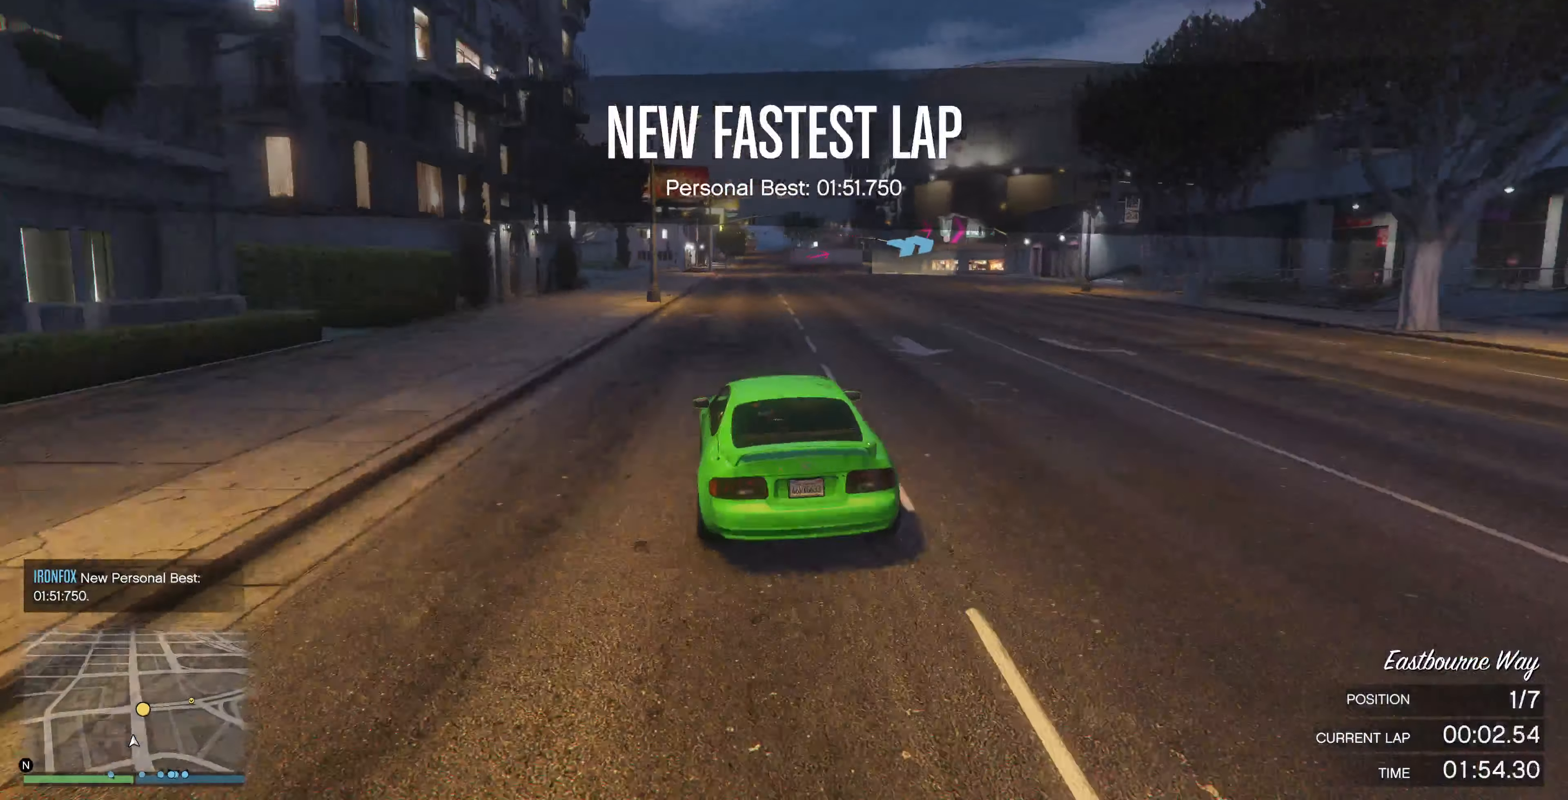
{"buttons": ["R2"], "left_stick": "up", "right_stick": "right", "events": [[267, "R2", "up"], [433, "R2", "down"]]}
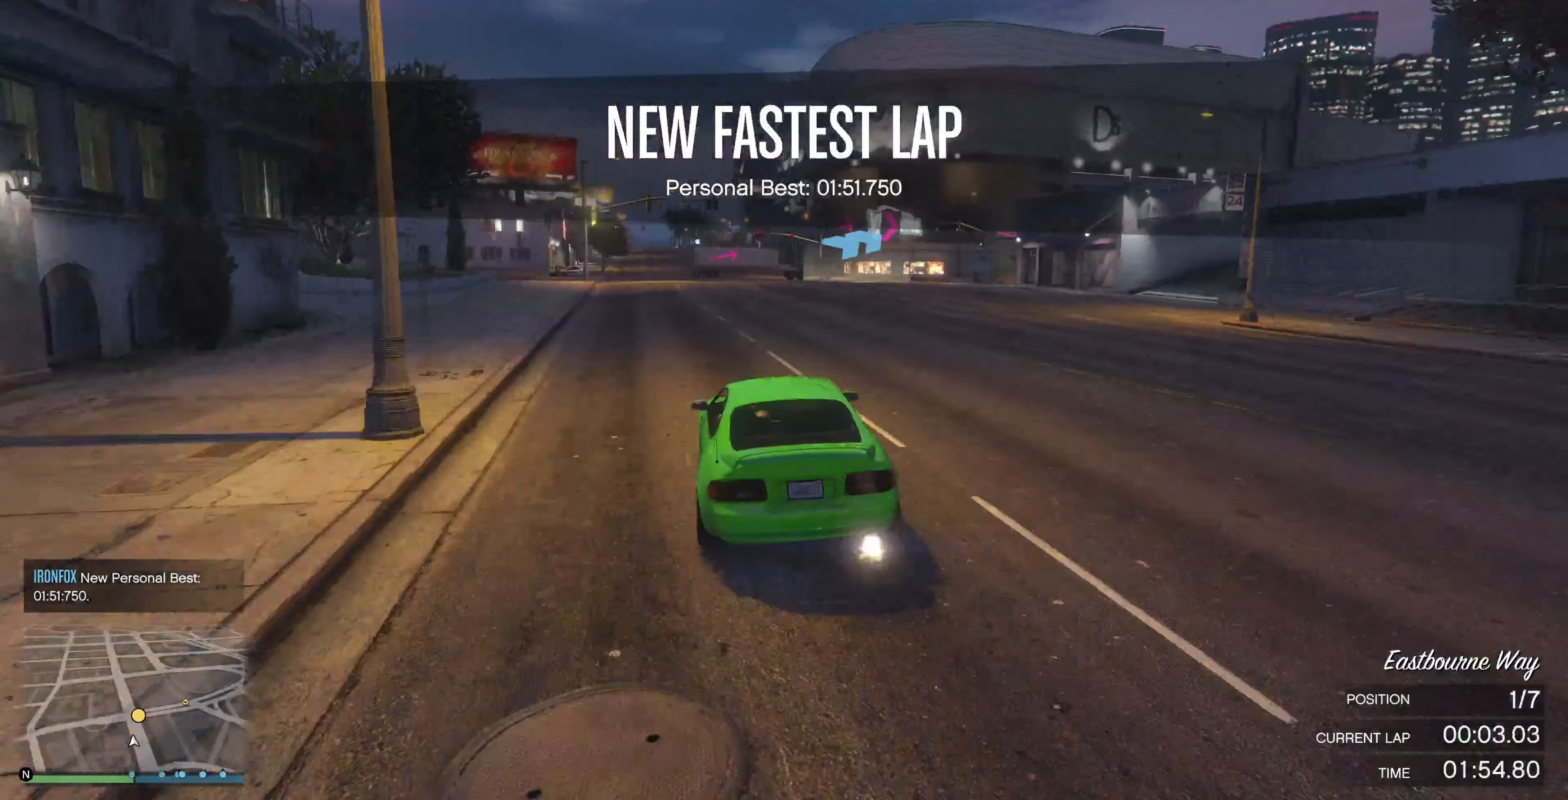
{"buttons": [], "left_stick": "up-right", "right_stick": "right", "events": [[100, "left_stick", "up-right"], [200, "L2", "down"], [200, "R2", "up"], [500, "L2", "up"]]}
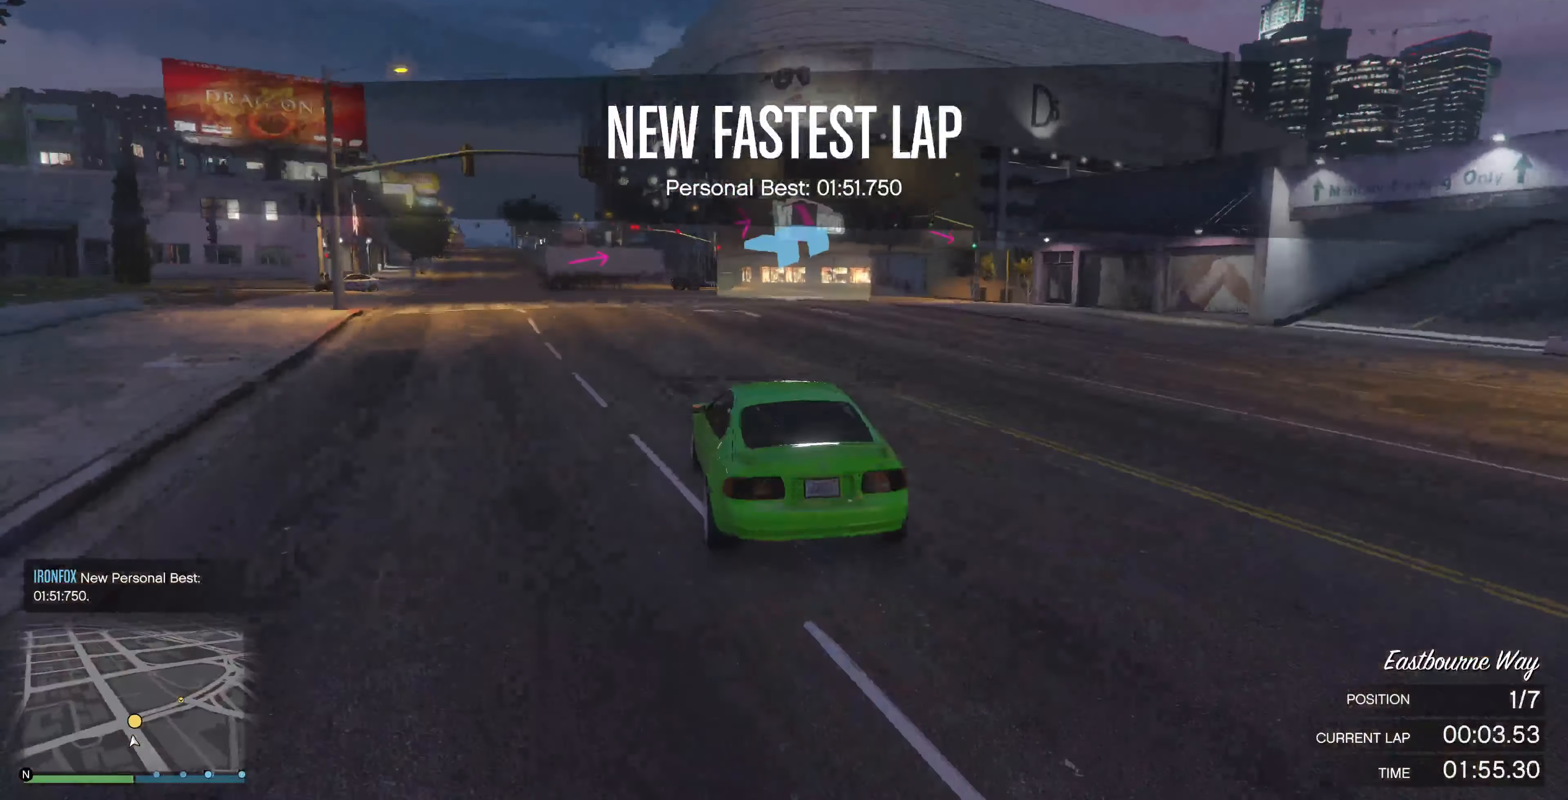
{"buttons": ["L2"], "left_stick": "up-right", "right_stick": "right", "events": [[67, "L2", "down"]]}
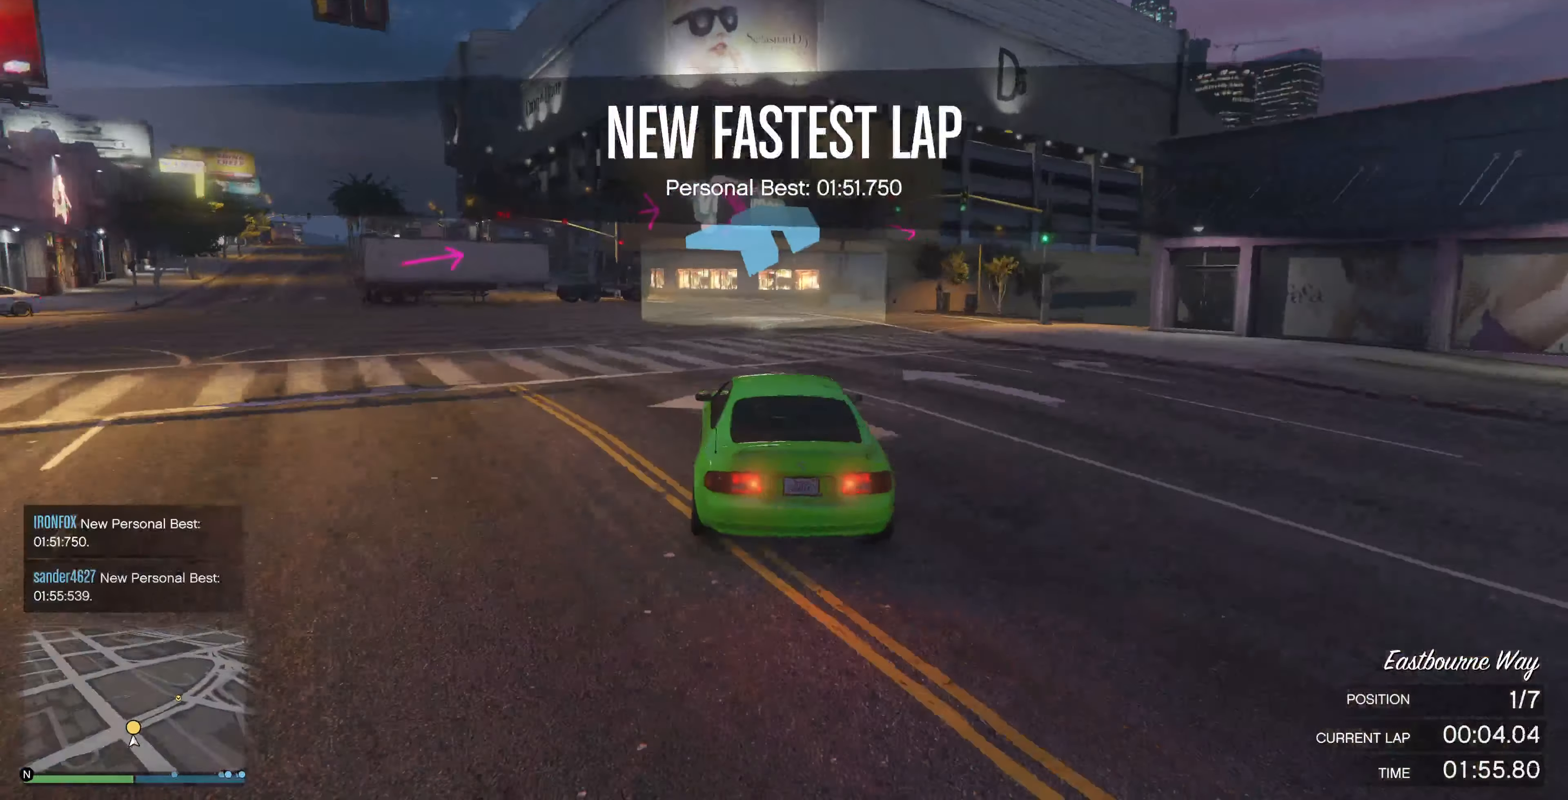
{"buttons": [], "left_stick": "up-right", "right_stick": "right", "events": [[400, "L2", "up"]]}